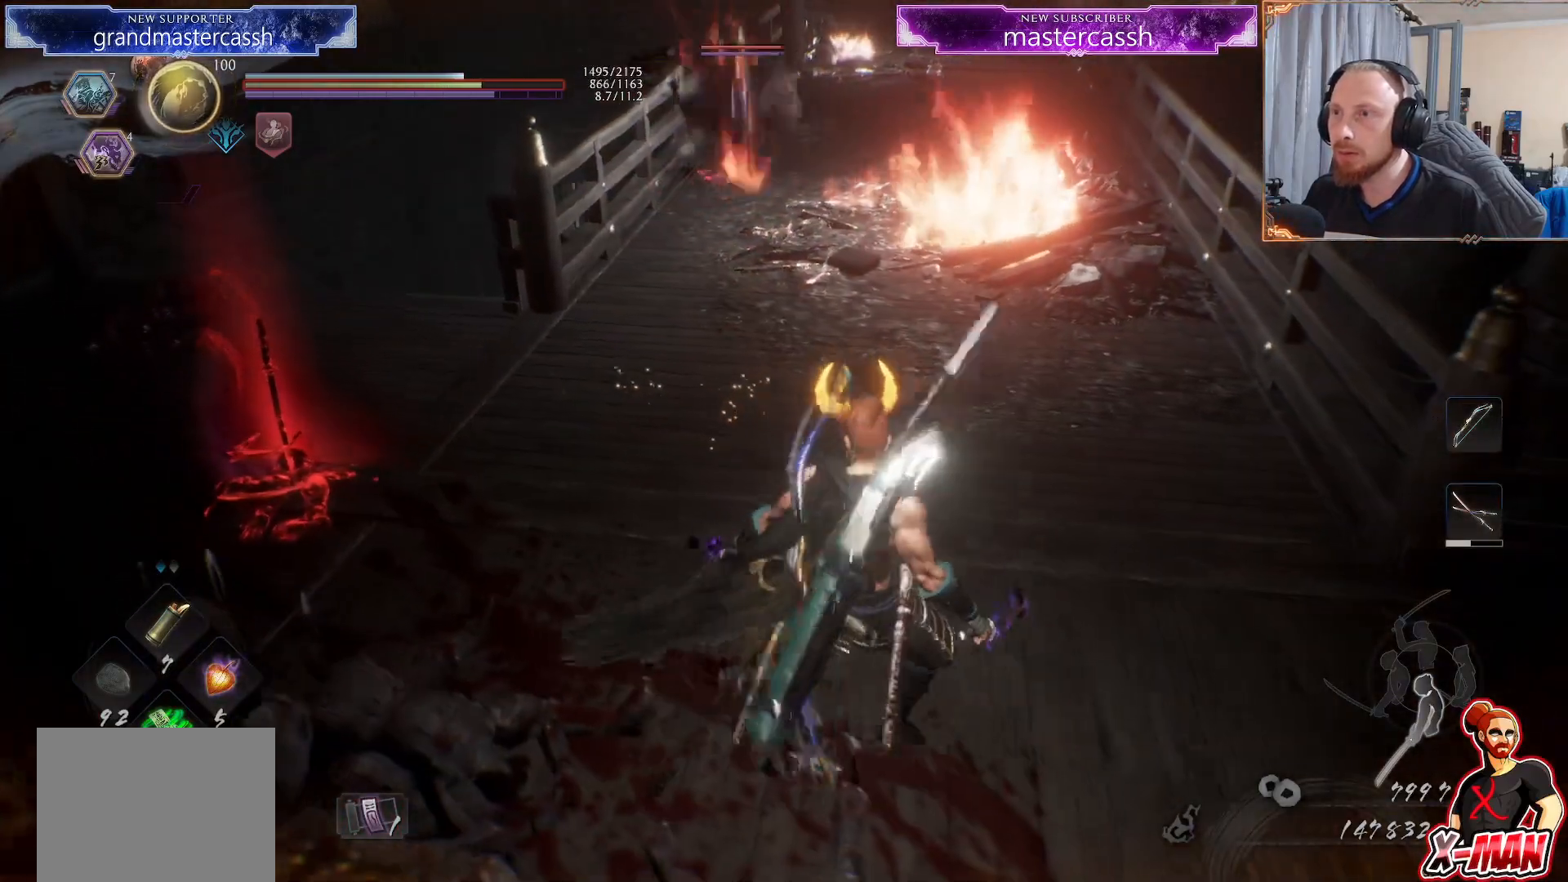
Gameplay with a controller (PlayStation layout); each line is a JSON object with the inputs held at the frame after it (dt_ms = milliseconds from this image to that frame). "events" lists button and stick changes between this image and that frame as [ms after this image, input, new state], when the widget could be followed in between. Not read: CIRCLE L2 L3 R1 R2 R3.
{"dt_ms": 500, "buttons": [], "left_stick": "center", "right_stick": "center", "events": []}
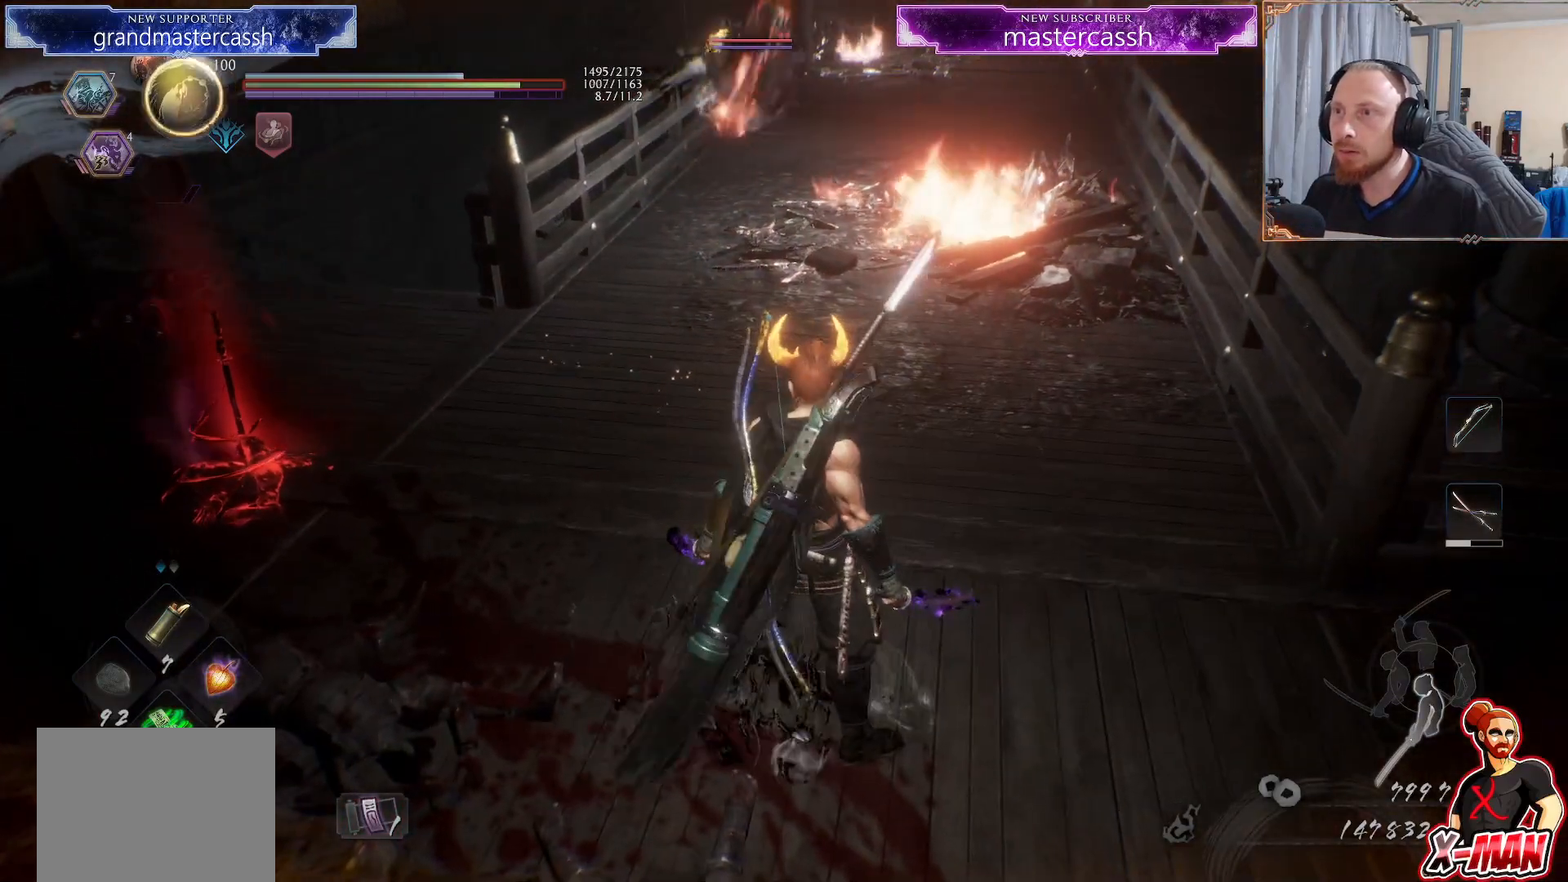
{"dt_ms": 500, "buttons": [], "left_stick": "center", "right_stick": "center", "events": []}
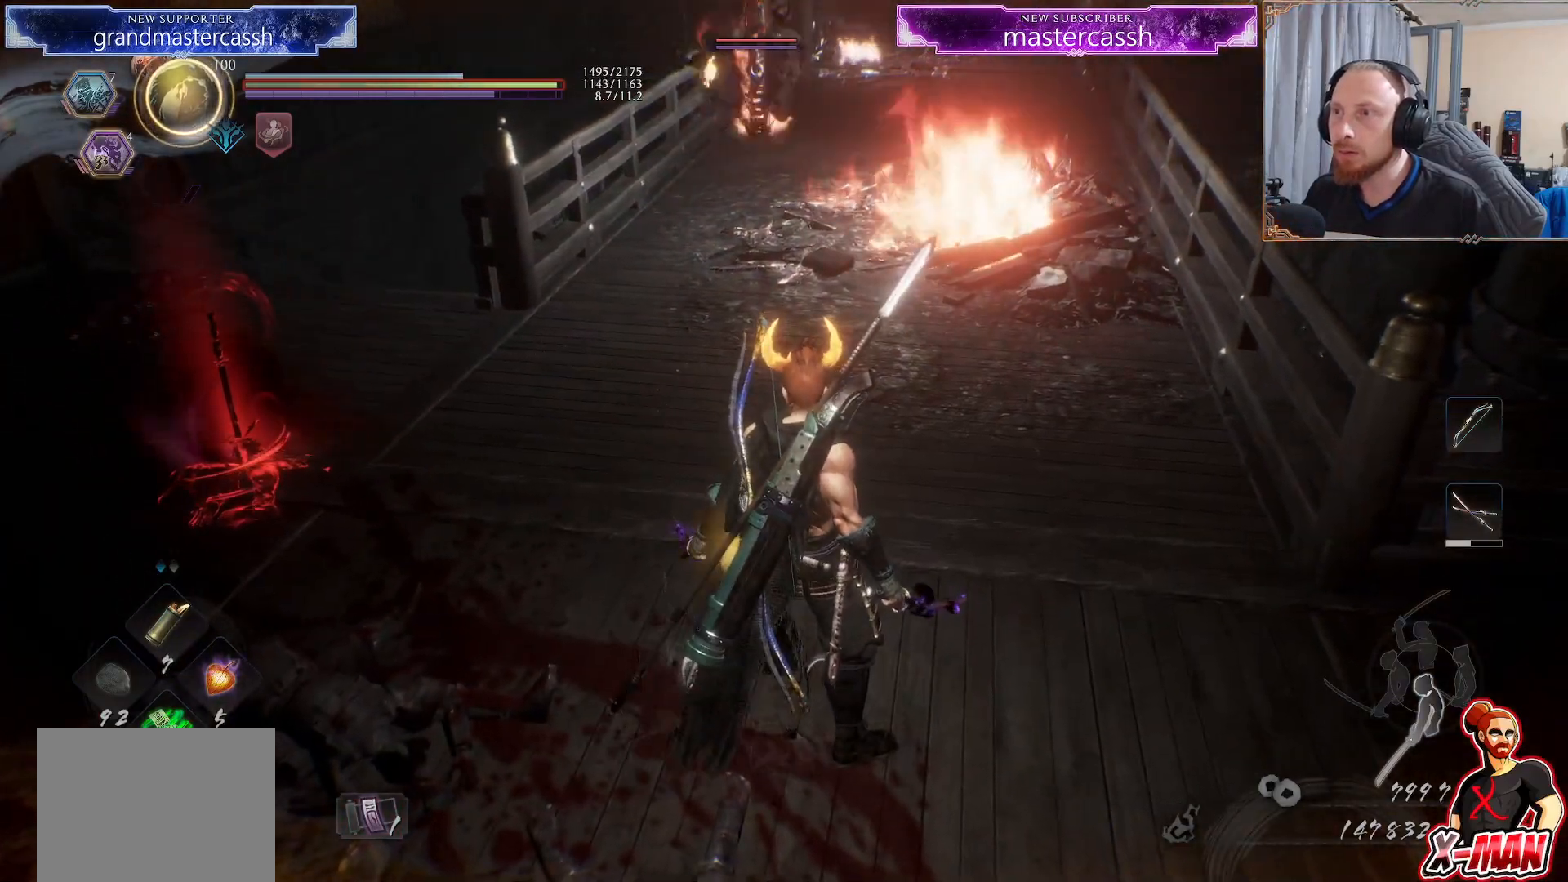
{"dt_ms": 500, "buttons": [], "left_stick": "right", "right_stick": "center"}
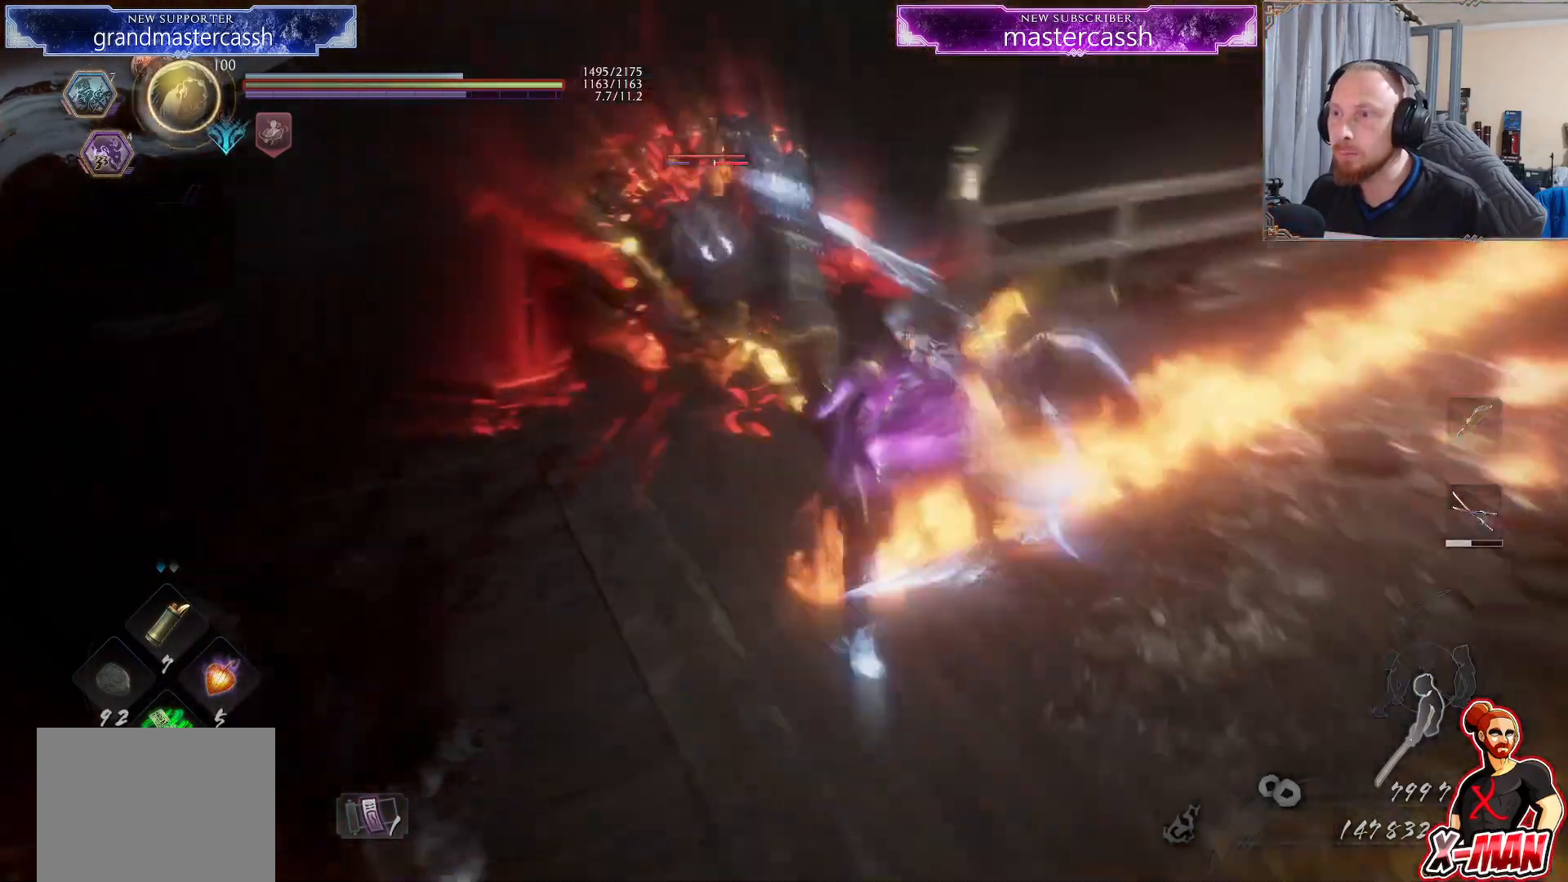
{"dt_ms": 500, "buttons": [], "left_stick": "right", "right_stick": "center", "events": [[100, "SQUARE", "down"], [167, "left_stick", "up-right"], [217, "SQUARE", "up"], [283, "left_stick", "right"], [317, "SQUARE", "down"], [433, "SQUARE", "up"]]}
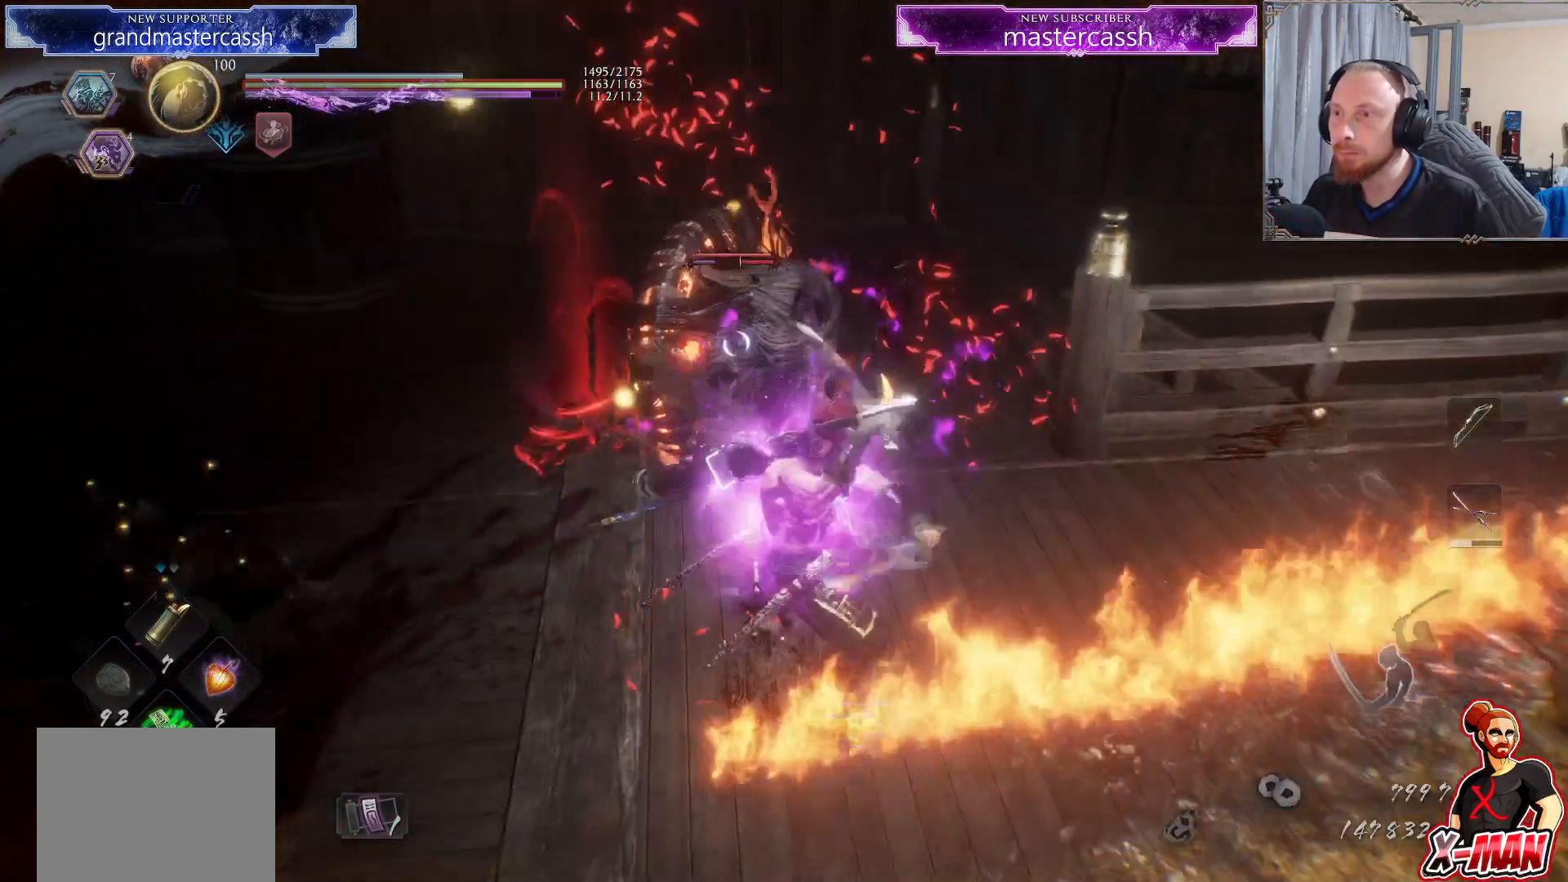
{"dt_ms": 500, "buttons": [], "left_stick": "up-right", "right_stick": "center", "events": [[50, "left_stick", "up-right"], [133, "TRIANGLE", "down"], [200, "TRIANGLE", "up"]]}
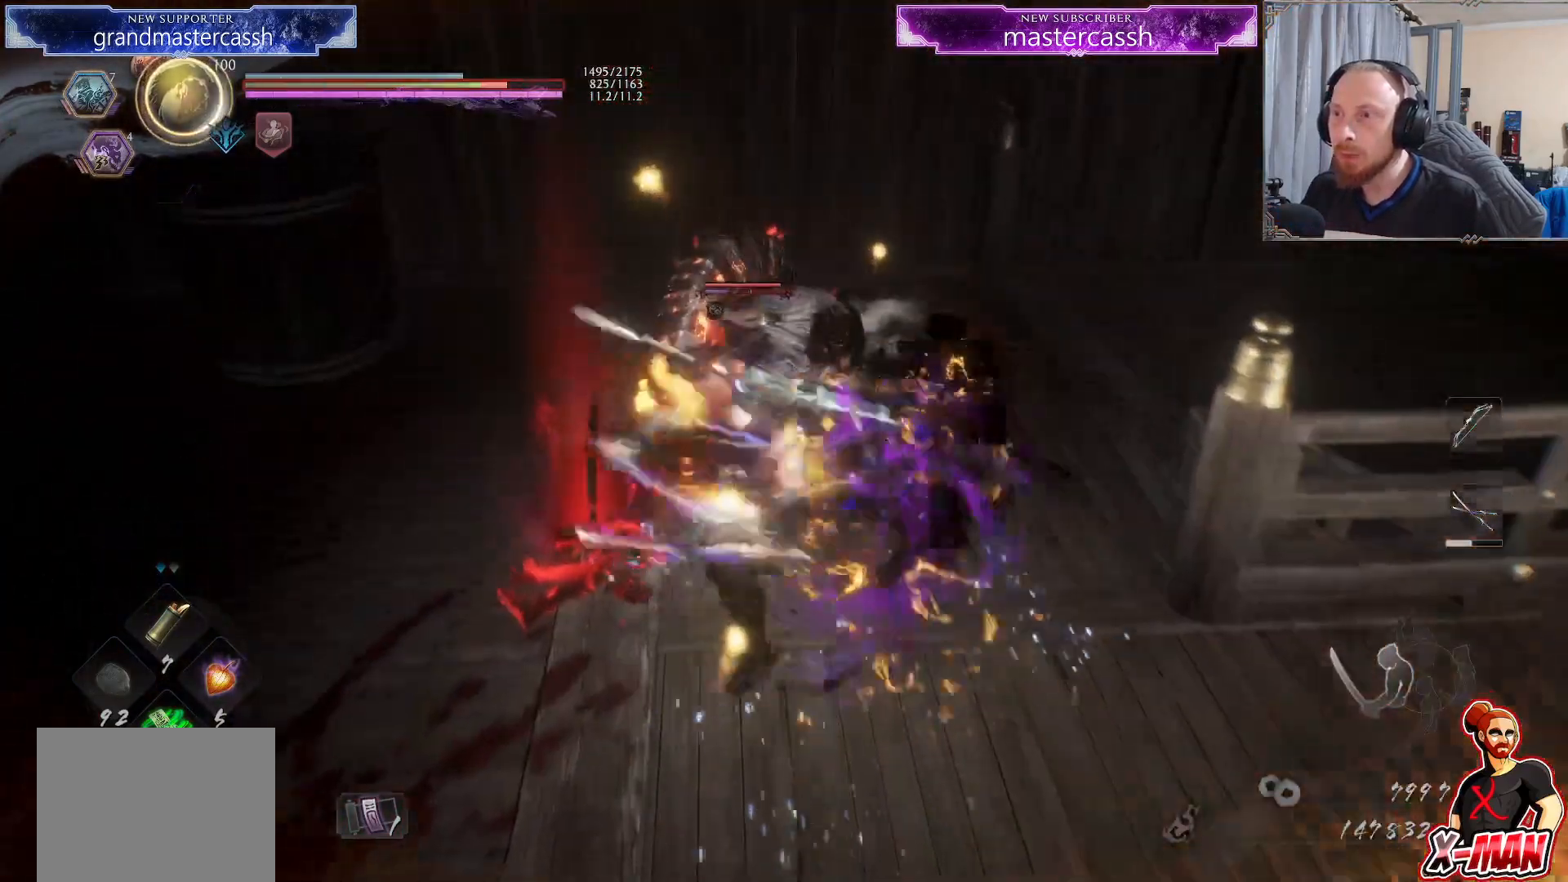
{"dt_ms": 500, "buttons": ["TRIANGLE"], "left_stick": "center", "right_stick": "center", "events": [[183, "TRIANGLE", "down"], [250, "TRIANGLE", "up"], [350, "TRIANGLE", "down"], [367, "left_stick", "center"], [417, "TRIANGLE", "up"], [500, "TRIANGLE", "down"]]}
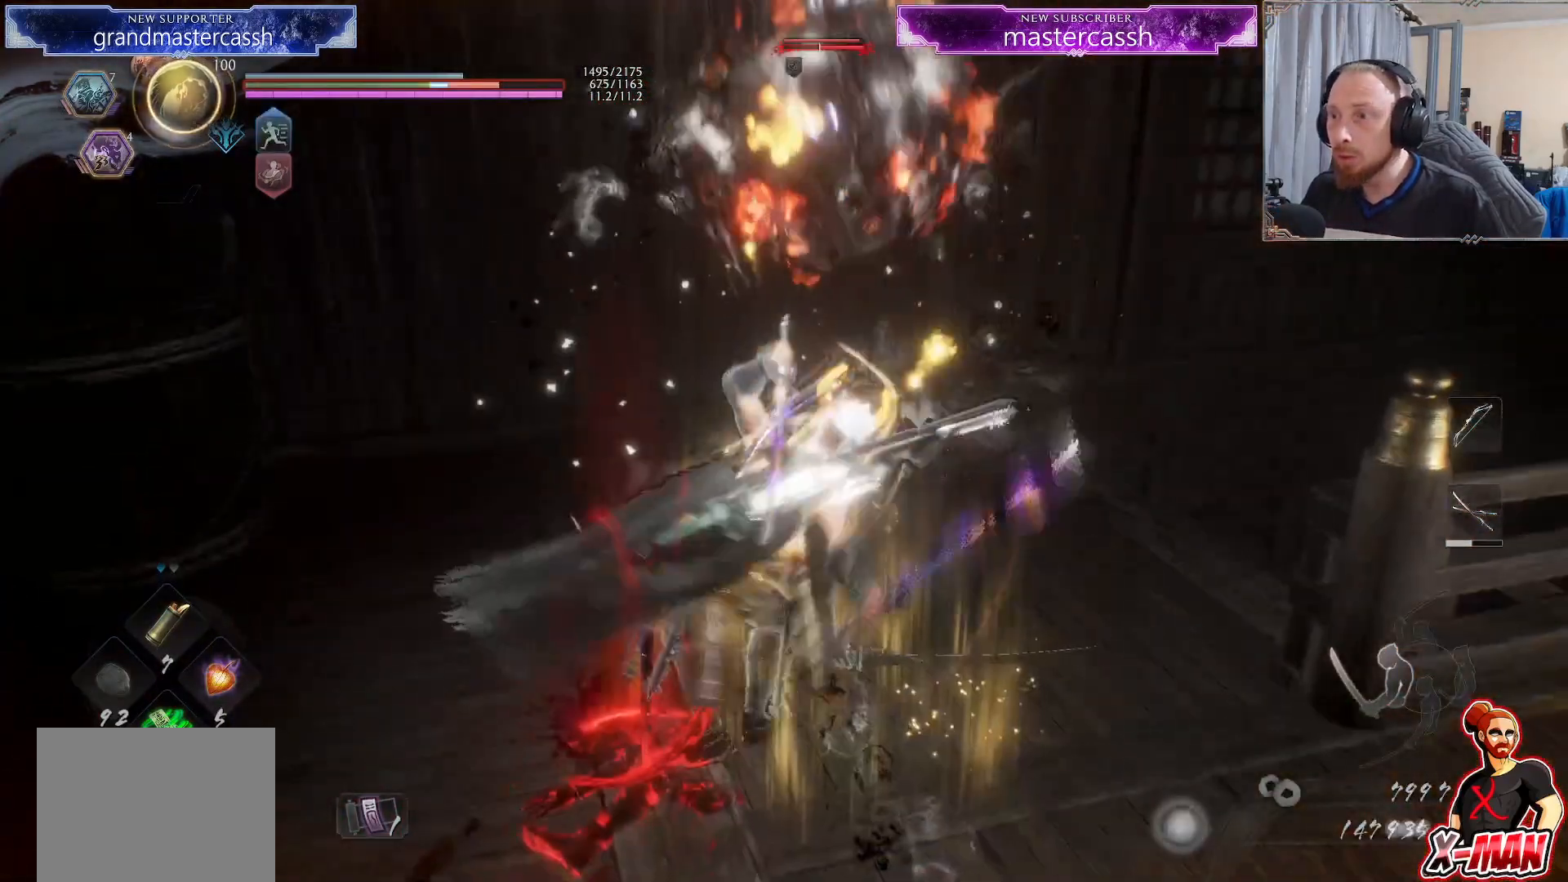
{"dt_ms": 500, "buttons": ["L1"], "left_stick": "up-right", "right_stick": "center", "events": [[67, "TRIANGLE", "up"], [100, "left_stick", "up-right"], [150, "L1", "down"], [150, "TRIANGLE", "down"], [233, "TRIANGLE", "up"]]}
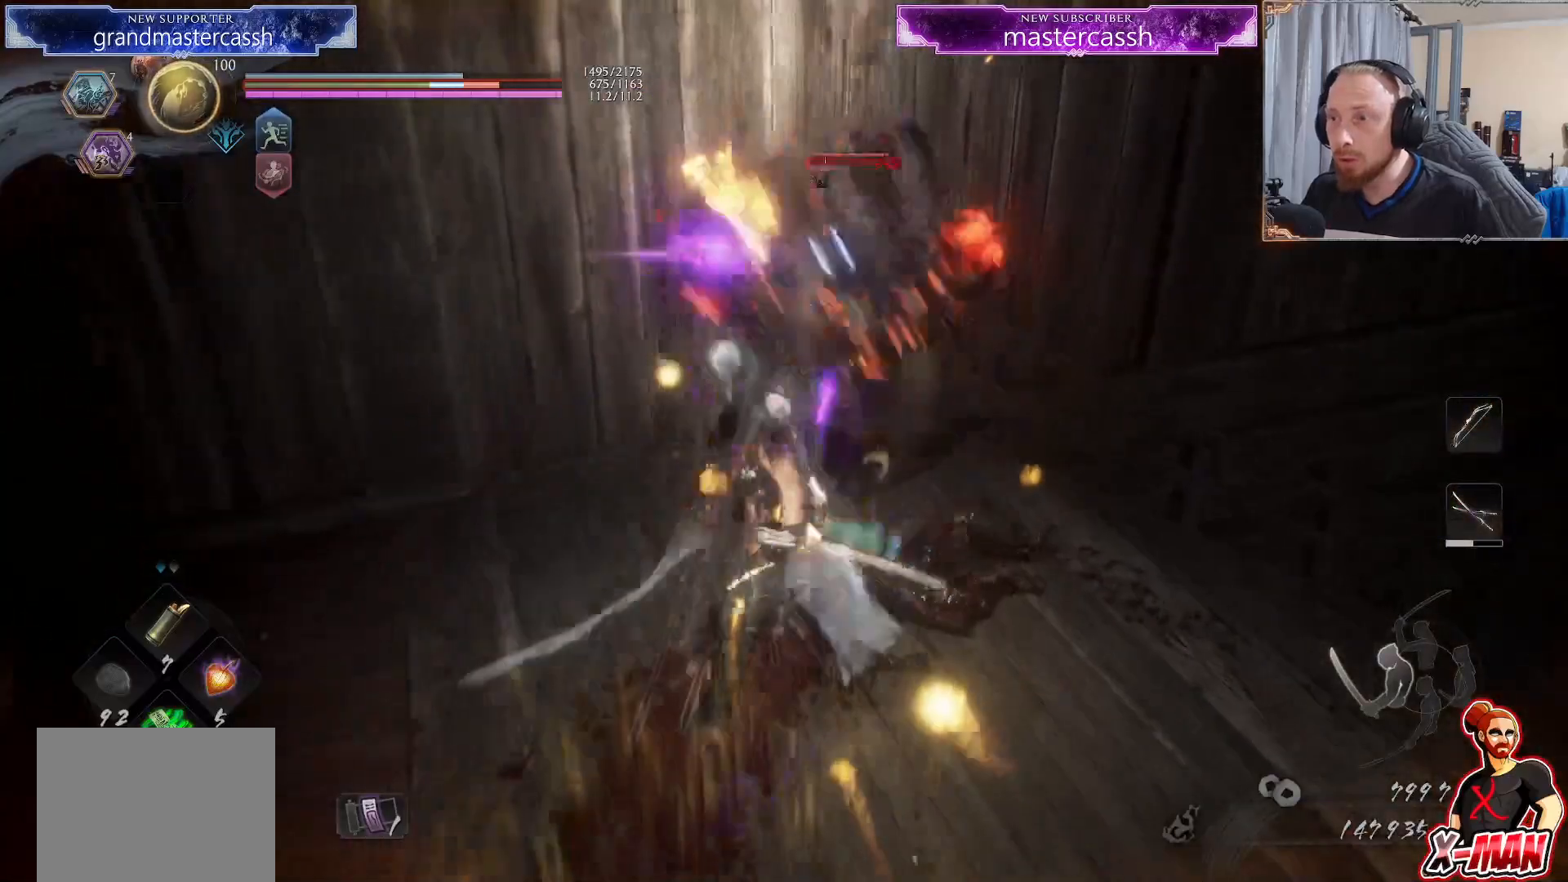
{"dt_ms": 500, "buttons": [], "left_stick": "up", "right_stick": "center", "events": [[83, "CROSS", "down"], [100, "L1", "up"], [183, "CROSS", "up"], [300, "TRIANGLE", "down"], [400, "TRIANGLE", "up"], [500, "left_stick", "up"]]}
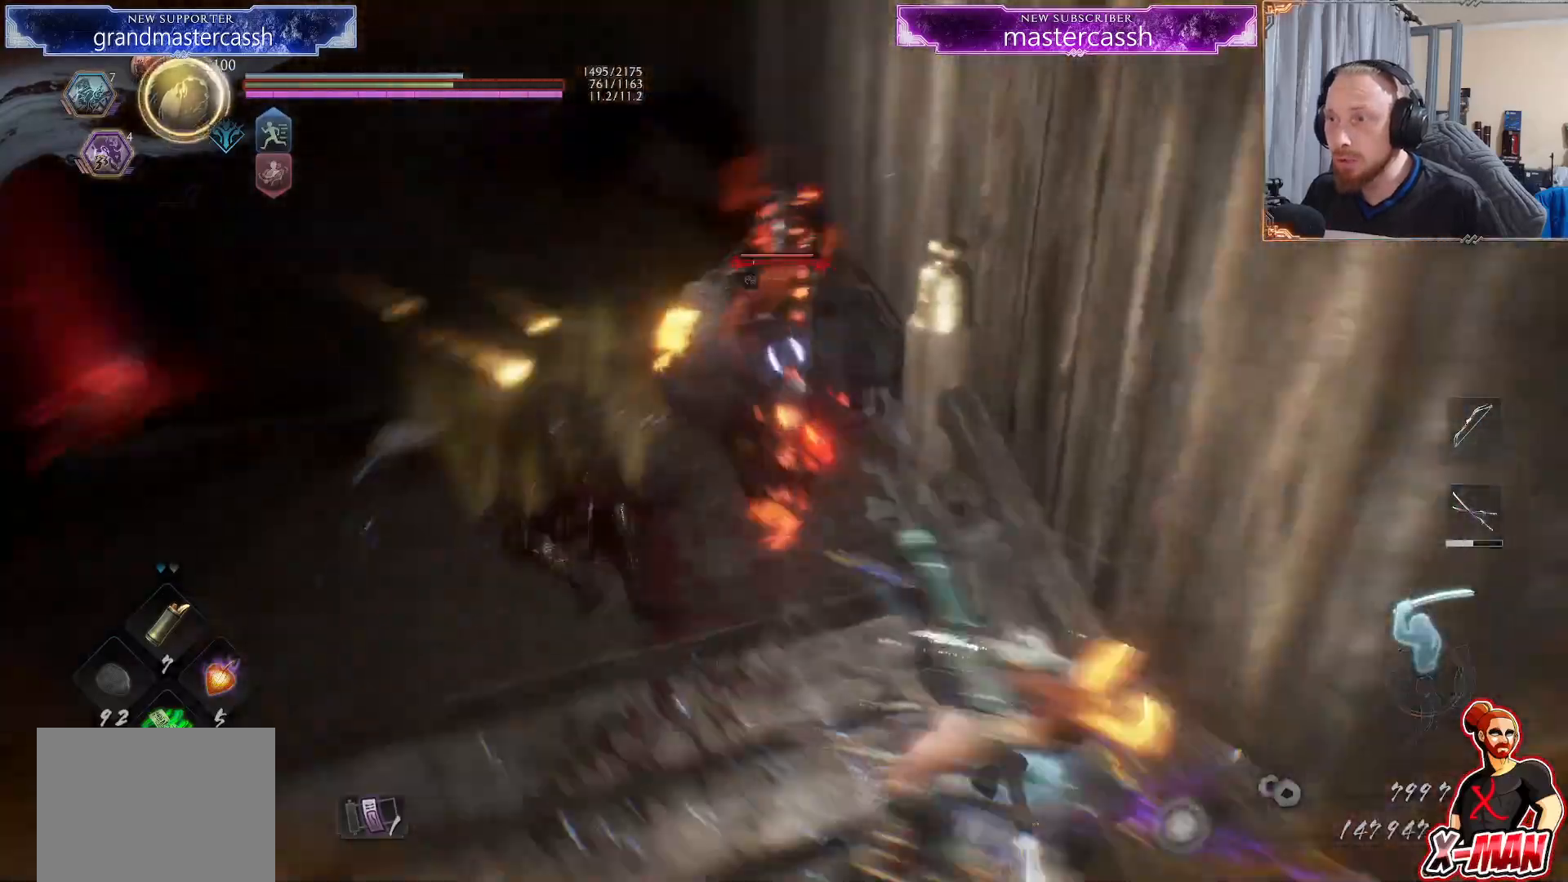
{"dt_ms": 500, "buttons": ["TRIANGLE"], "left_stick": "center", "right_stick": "center", "events": [[33, "SQUARE", "down"], [167, "SQUARE", "up"], [333, "left_stick", "center"], [500, "TRIANGLE", "down"]]}
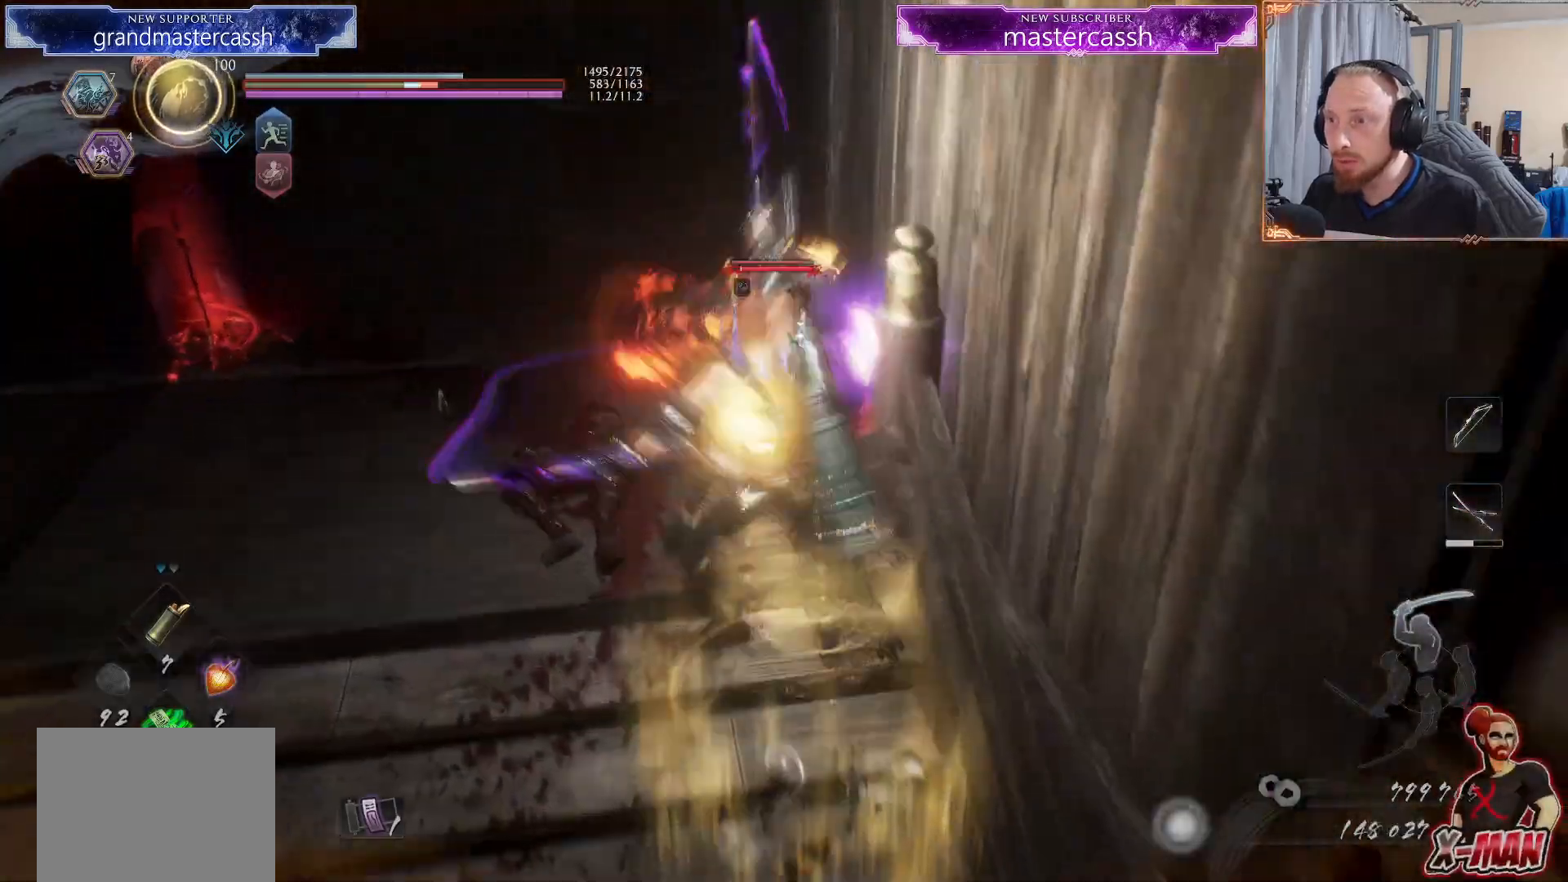
{"dt_ms": 500, "buttons": ["TRIANGLE"], "left_stick": "up-right", "right_stick": "center", "events": [[67, "left_stick", "up-right"]]}
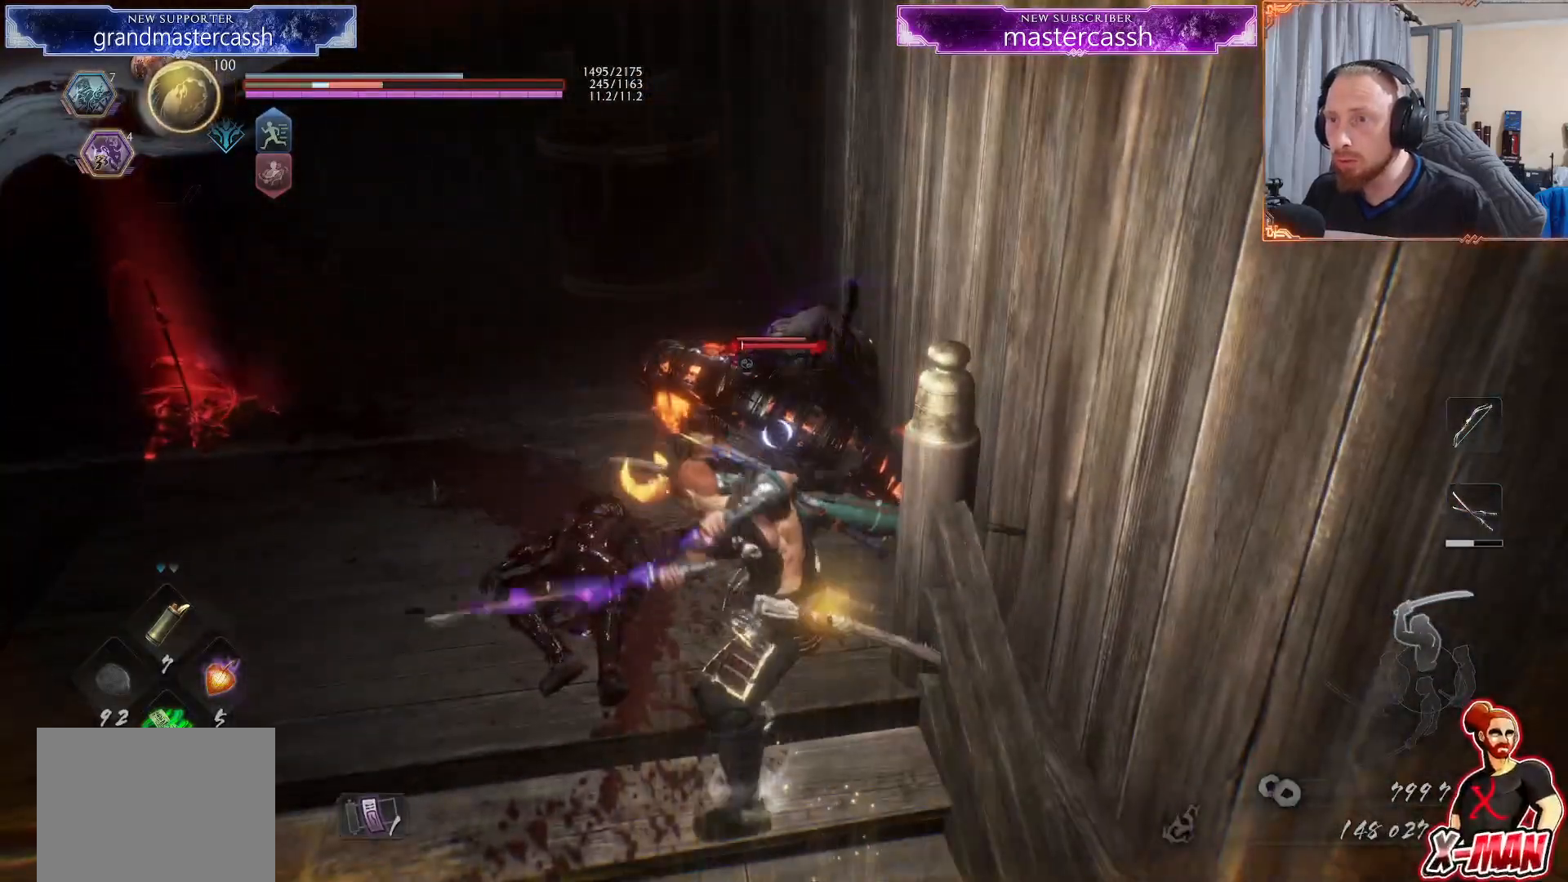
{"dt_ms": 500, "buttons": ["TRIANGLE"], "left_stick": "up-right", "right_stick": "center", "events": []}
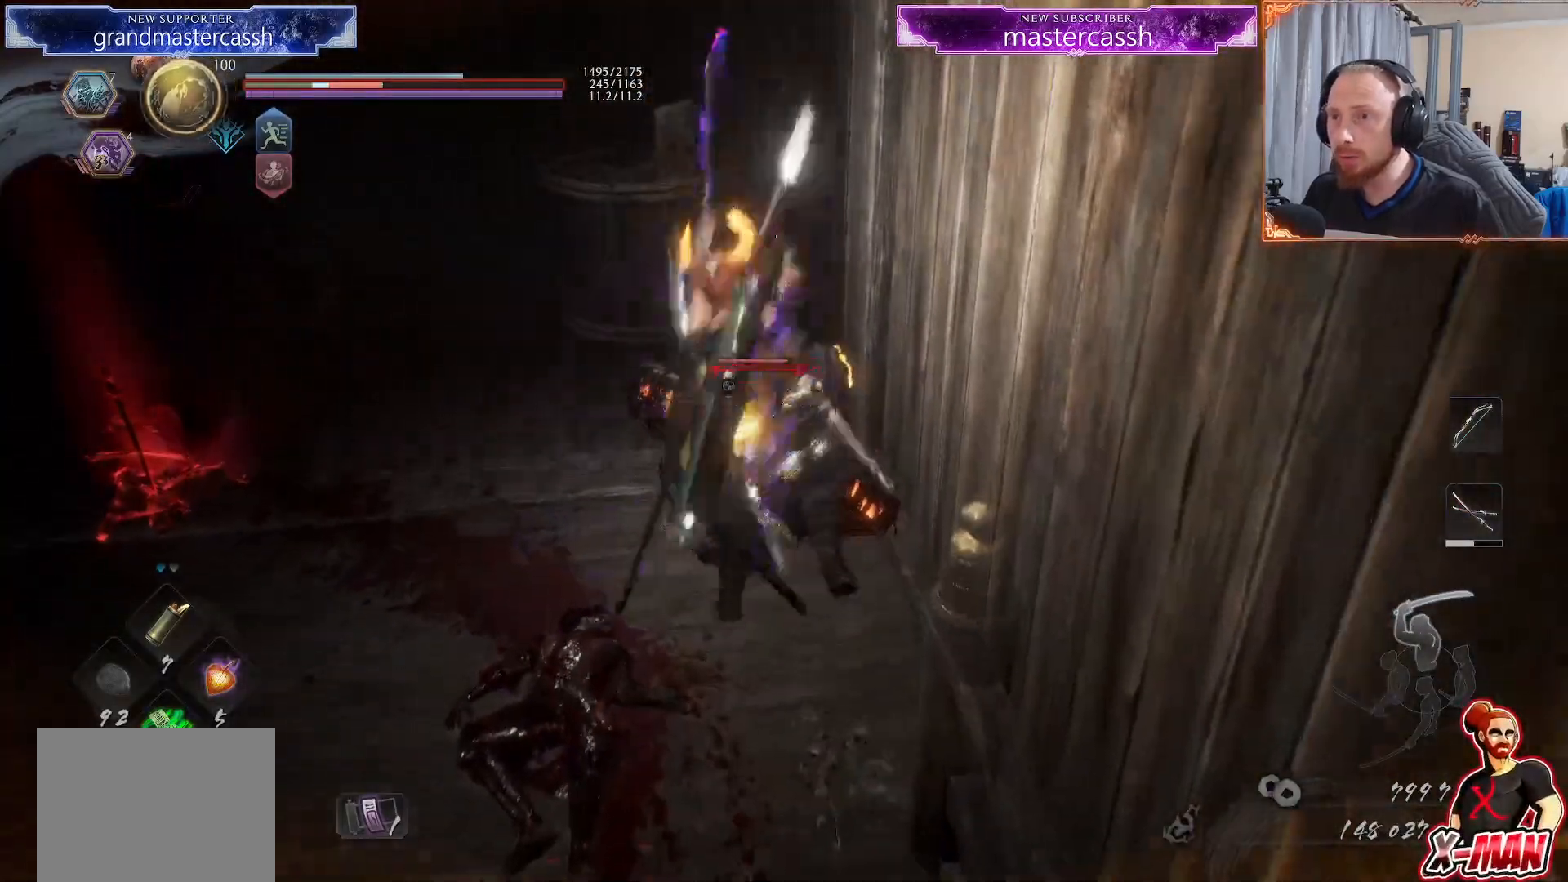
{"dt_ms": 500, "buttons": ["SQUARE"], "left_stick": "center", "right_stick": "center", "events": [[150, "TRIANGLE", "up"], [183, "left_stick", "center"], [283, "CROSS", "down"], [350, "CROSS", "up"], [450, "SQUARE", "down"]]}
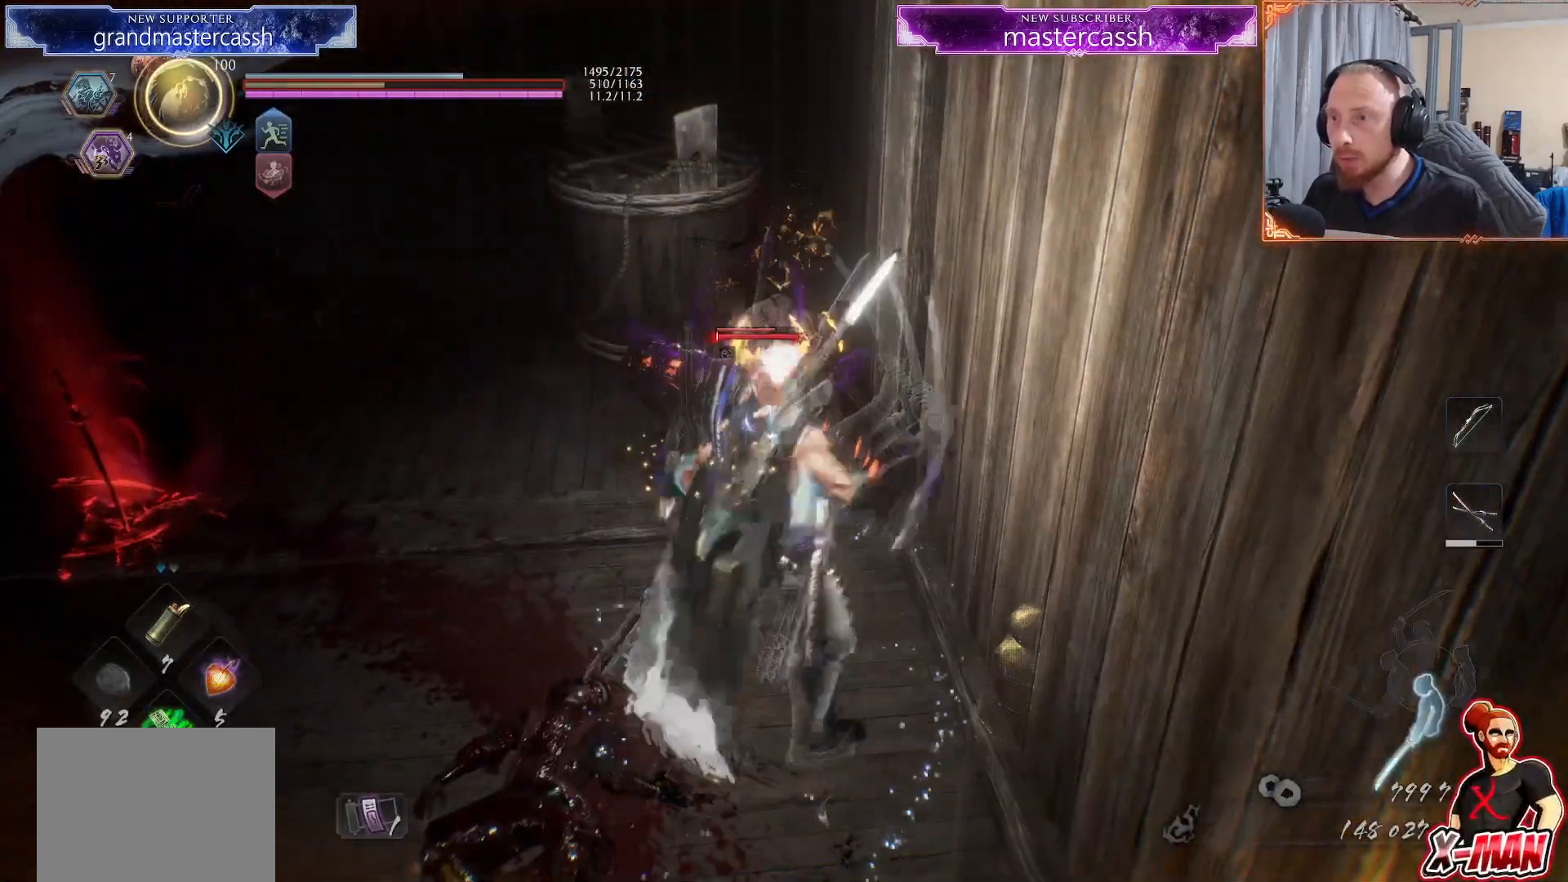
{"dt_ms": 500, "buttons": ["SQUARE"], "left_stick": "center", "right_stick": "center", "events": [[50, "SQUARE", "up"], [133, "SQUARE", "down"], [217, "SQUARE", "up"], [283, "SQUARE", "down"], [367, "SQUARE", "up"], [433, "SQUARE", "down"]]}
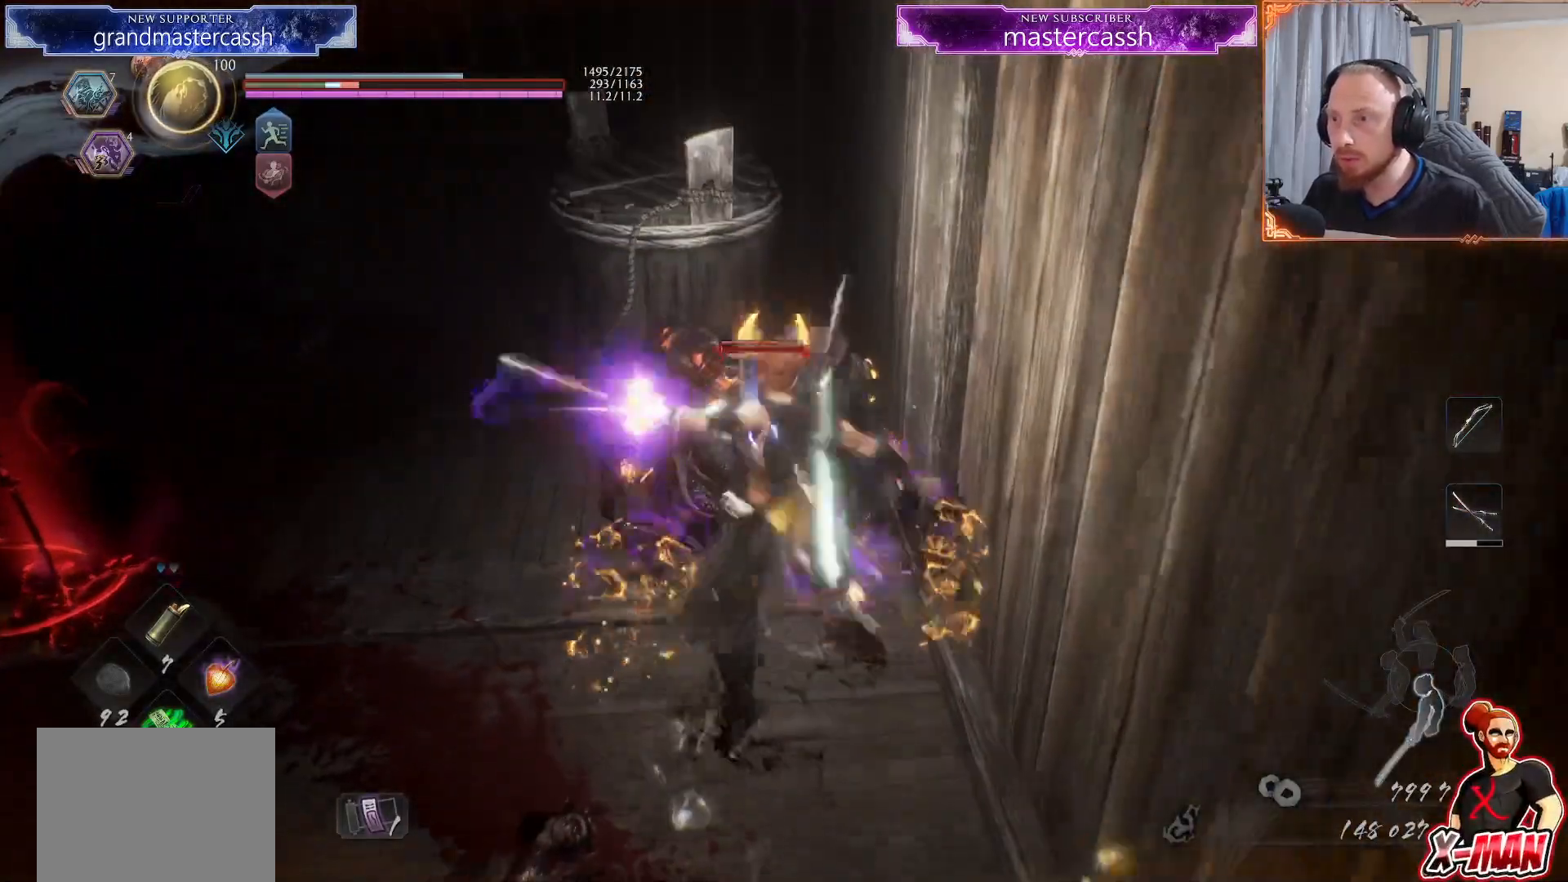
{"dt_ms": 500, "buttons": ["L1"], "left_stick": "up-left", "right_stick": "center", "events": [[67, "SQUARE", "up"], [133, "SQUARE", "down"], [417, "L1", "down"], [417, "SQUARE", "up"], [467, "left_stick", "up-left"]]}
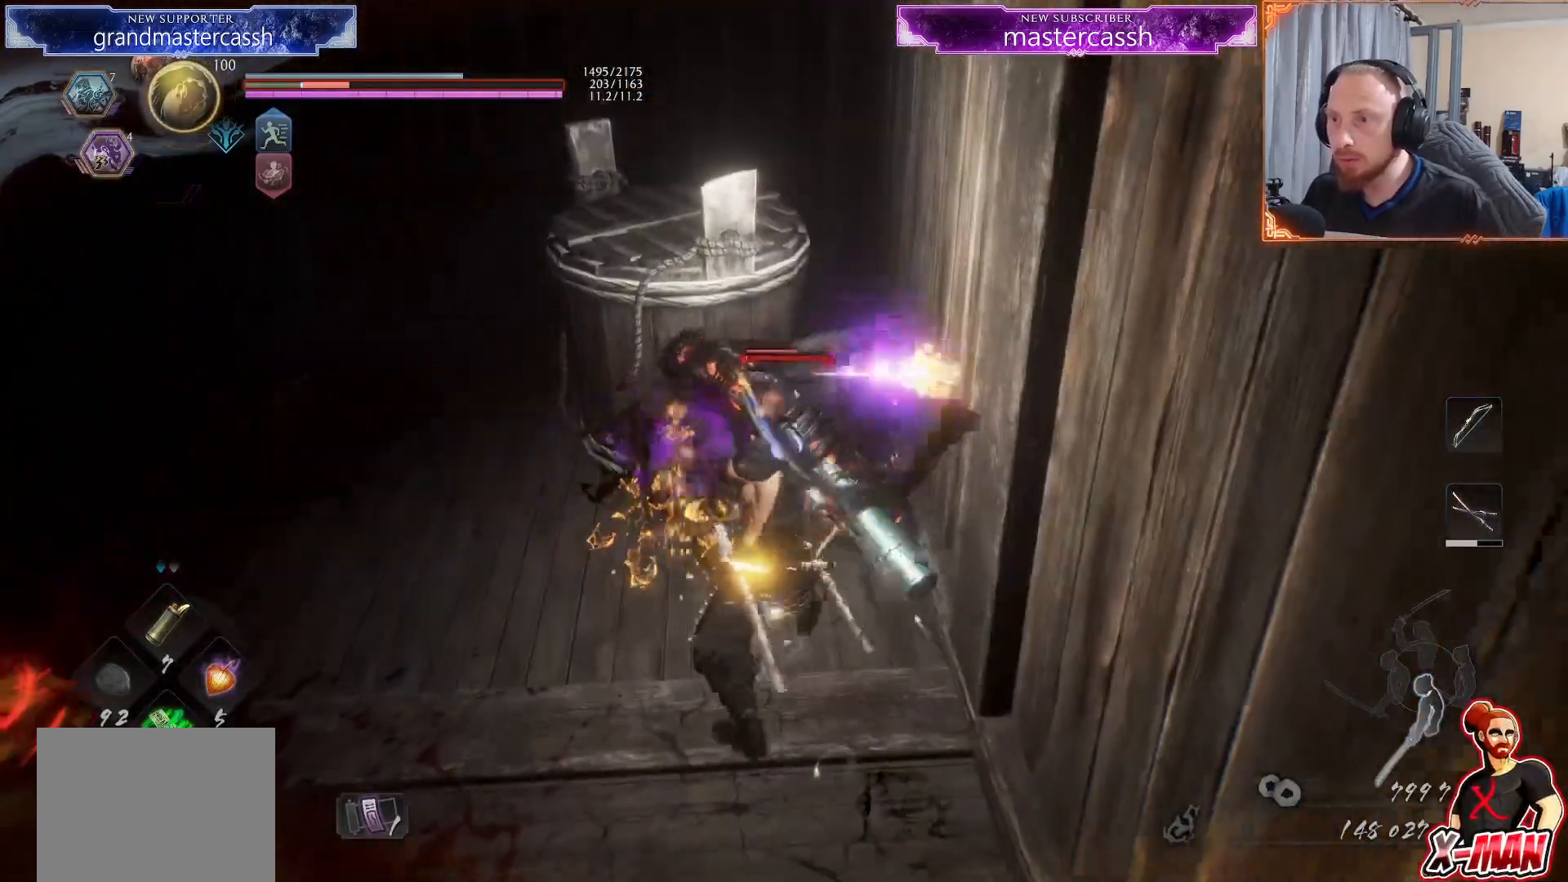
{"dt_ms": 500, "buttons": [], "left_stick": "down-left", "right_stick": "center", "events": [[350, "CROSS", "down"], [433, "left_stick", "down-left"], [450, "L1", "up"], [483, "CROSS", "up"]]}
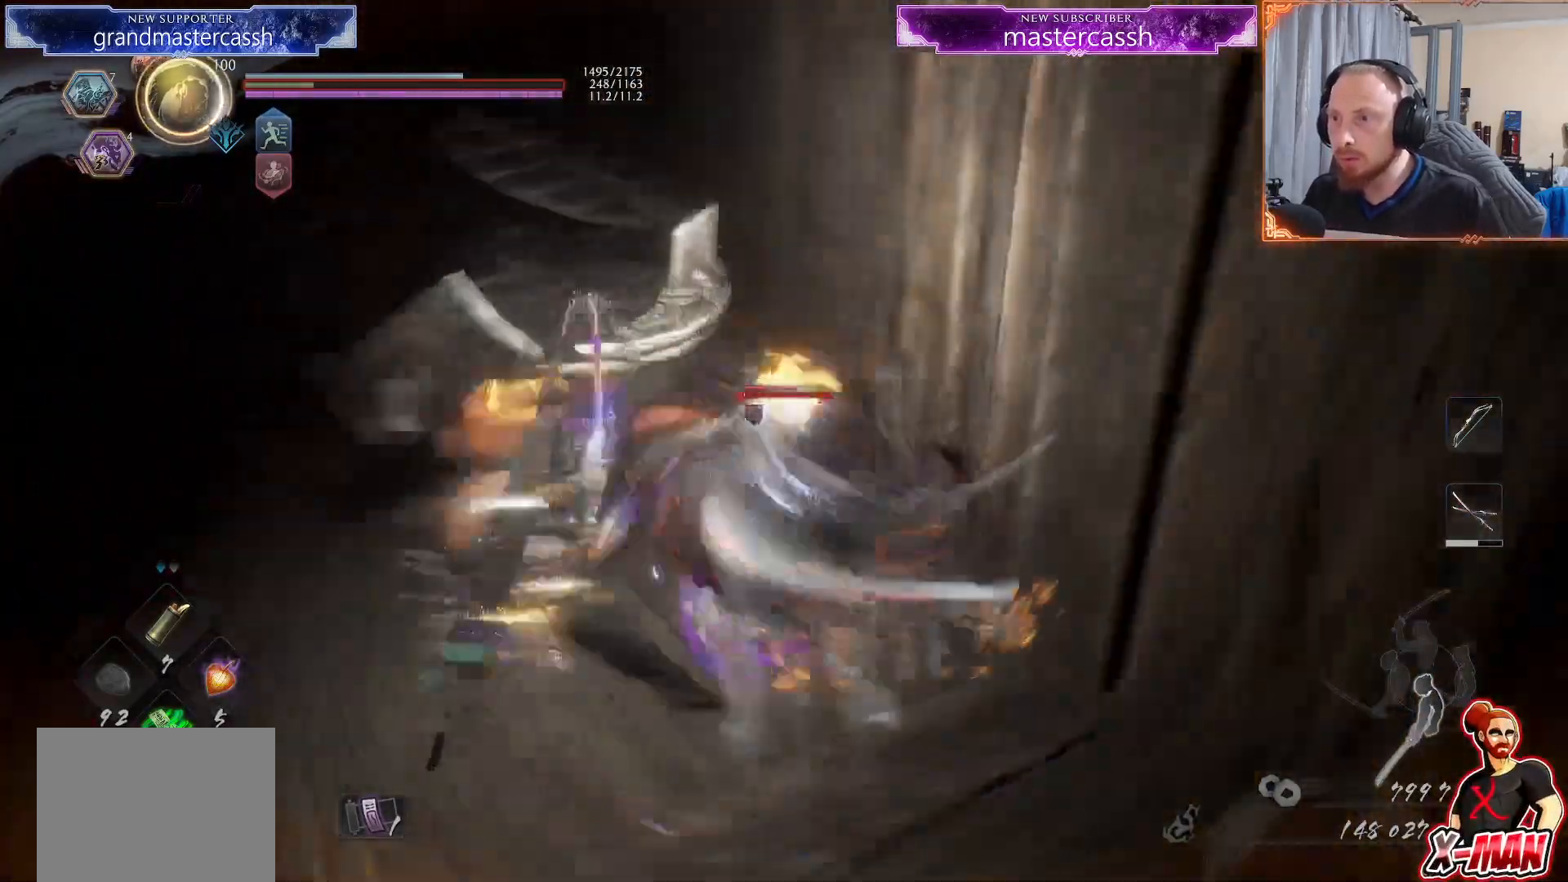
{"dt_ms": 500, "buttons": ["CROSS", "L1"], "left_stick": "down", "right_stick": "center", "events": [[100, "left_stick", "down"], [417, "L1", "down"], [483, "CROSS", "down"]]}
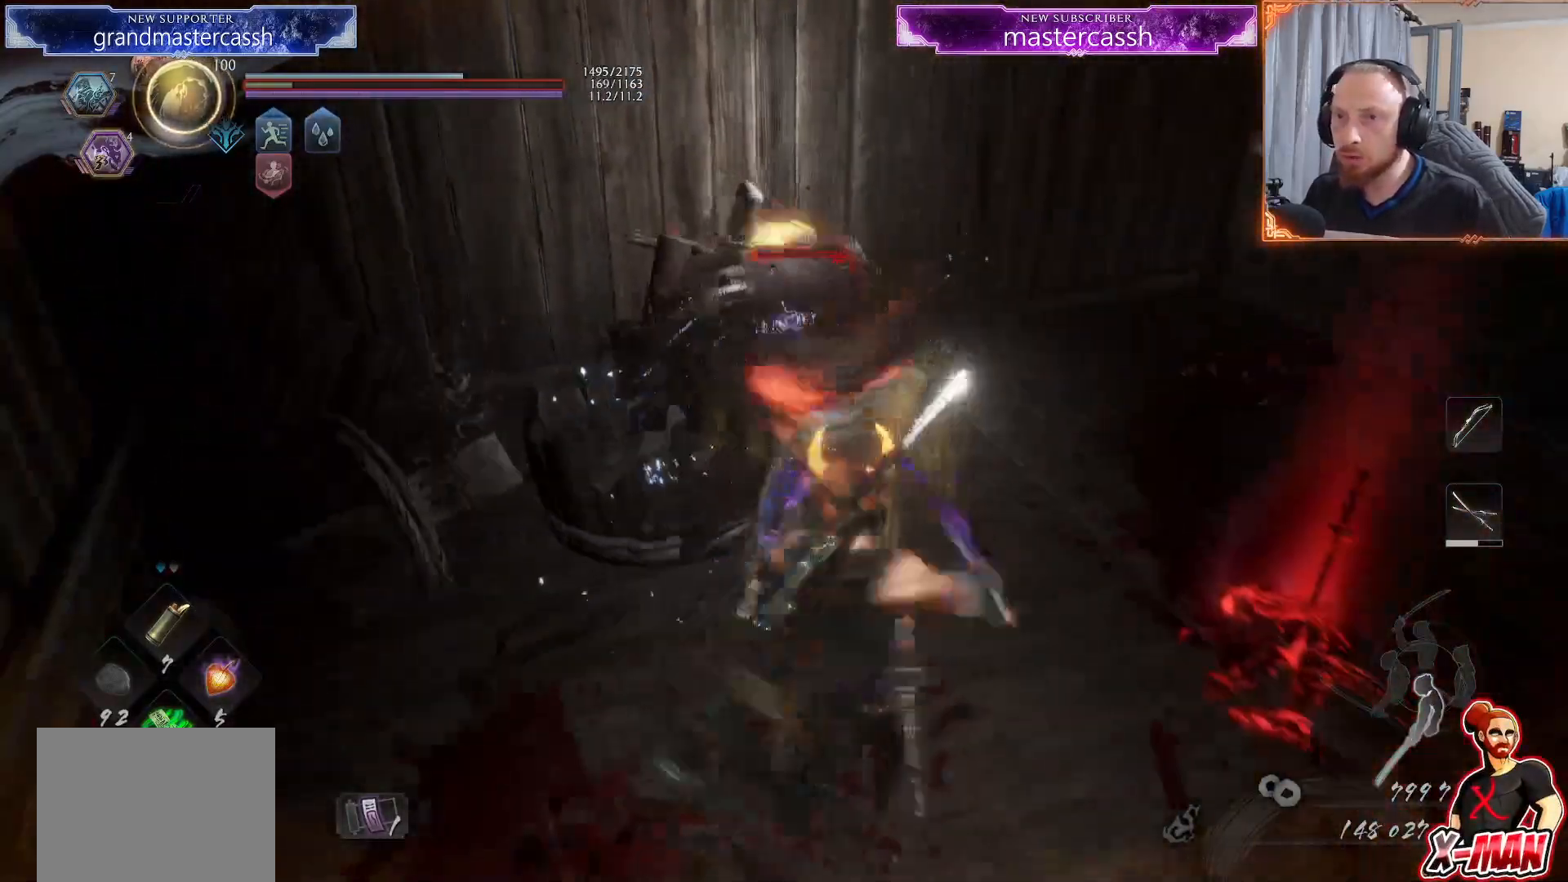
{"dt_ms": 500, "buttons": ["L1"], "left_stick": "down-right", "right_stick": "center", "events": [[83, "L1", "up"], [117, "CROSS", "up"], [117, "left_stick", "right"], [433, "left_stick", "down-right"], [500, "L1", "down"]]}
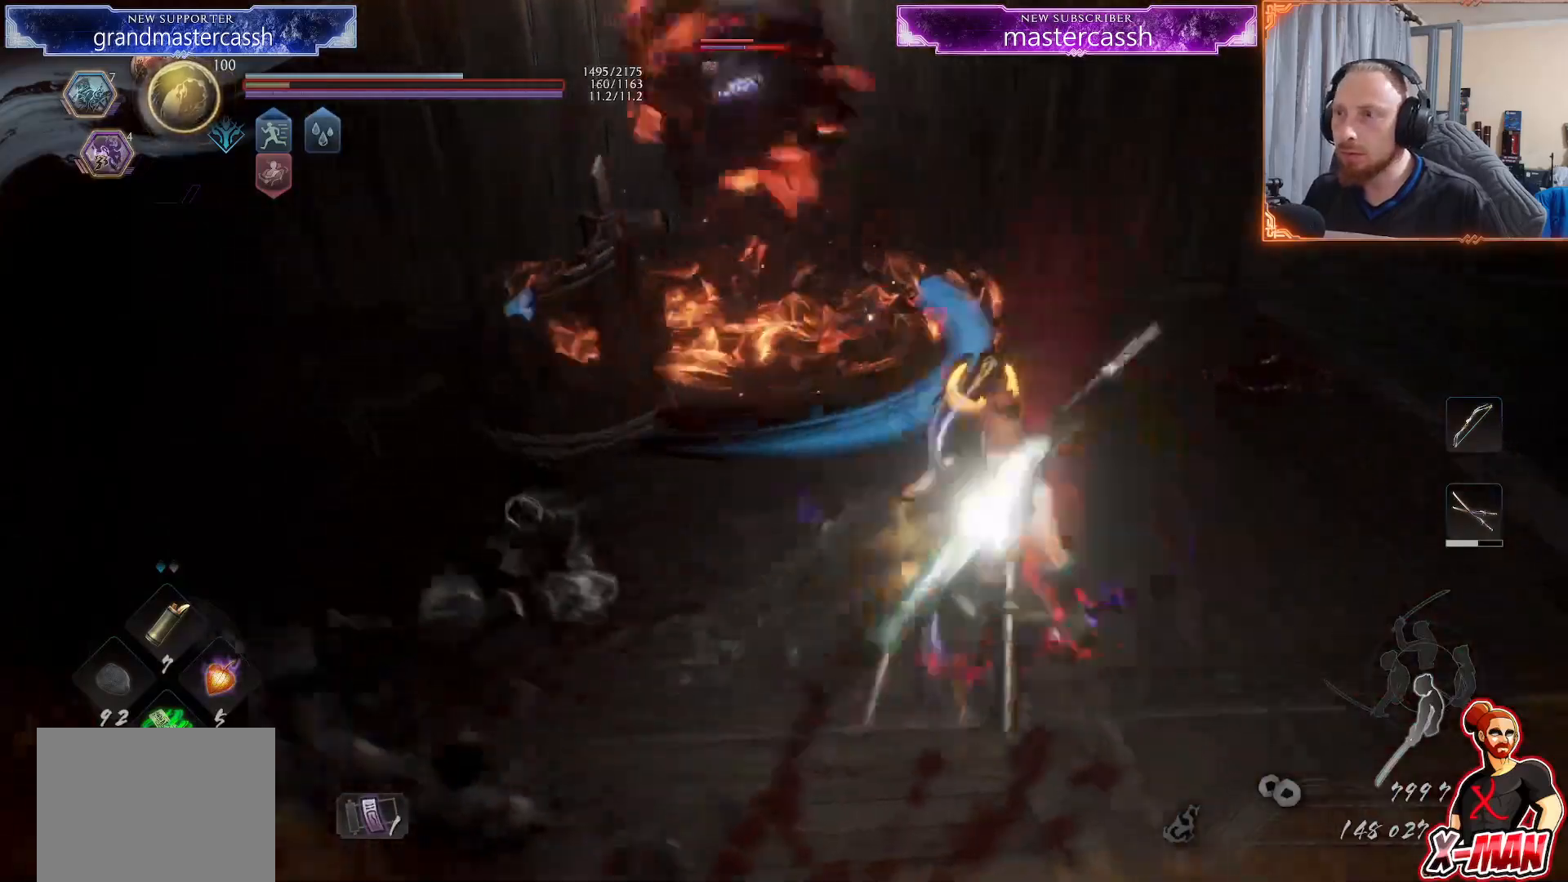
{"dt_ms": 500, "buttons": ["CROSS", "L1"], "left_stick": "up-right", "right_stick": "center", "events": [[83, "left_stick", "up-right"], [400, "CROSS", "down"]]}
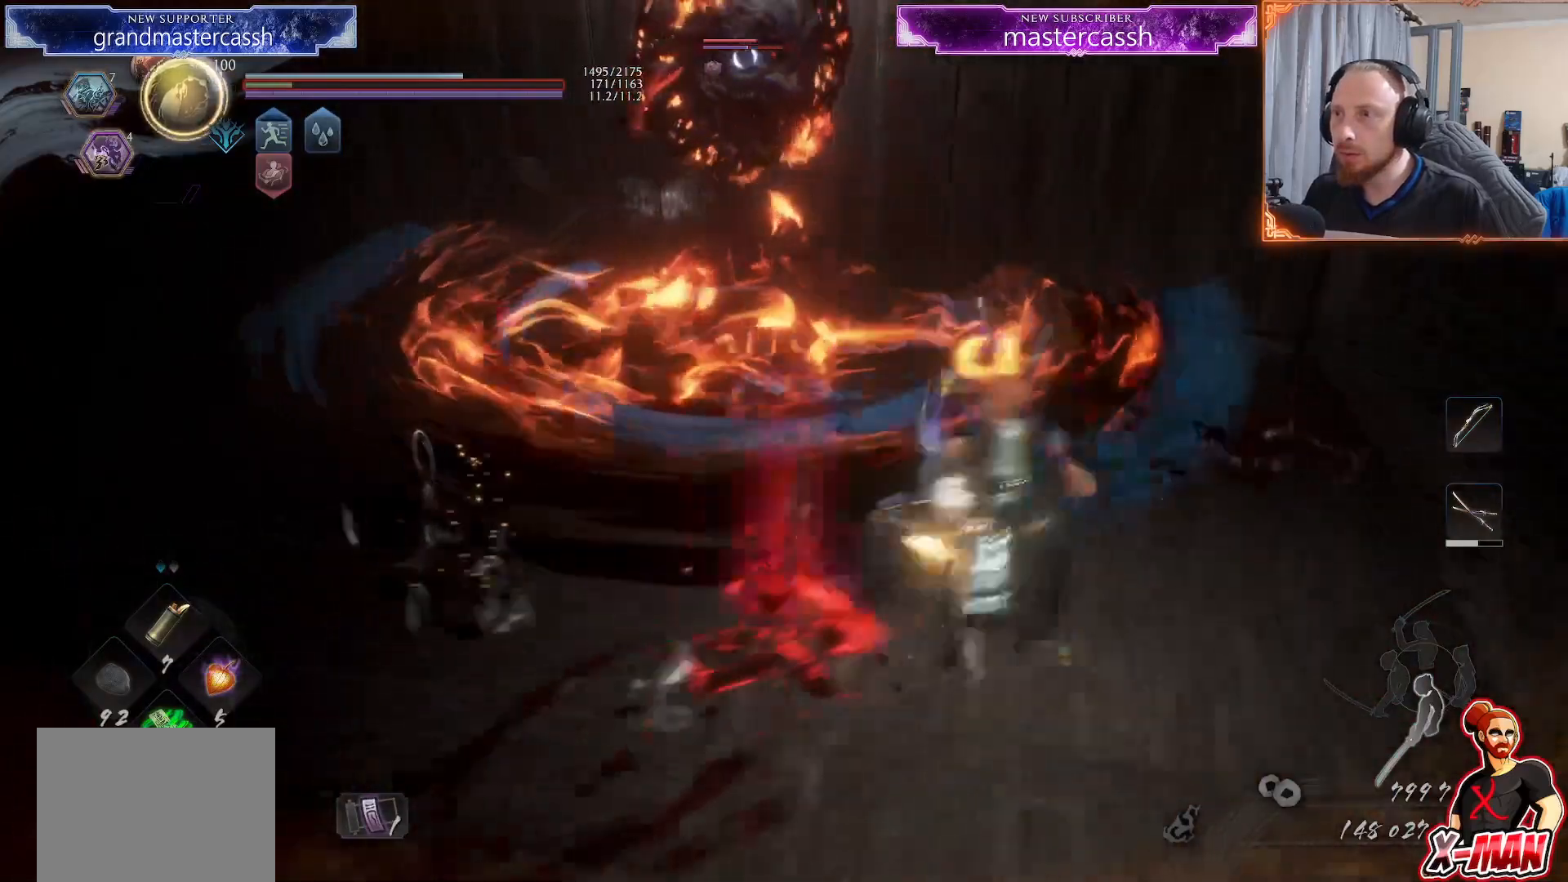
{"dt_ms": 500, "buttons": ["SQUARE"], "left_stick": "up", "right_stick": "center", "events": [[17, "CROSS", "up"], [17, "L1", "up"], [133, "SQUARE", "down"], [250, "SQUARE", "up"], [367, "left_stick", "up"], [483, "SQUARE", "down"]]}
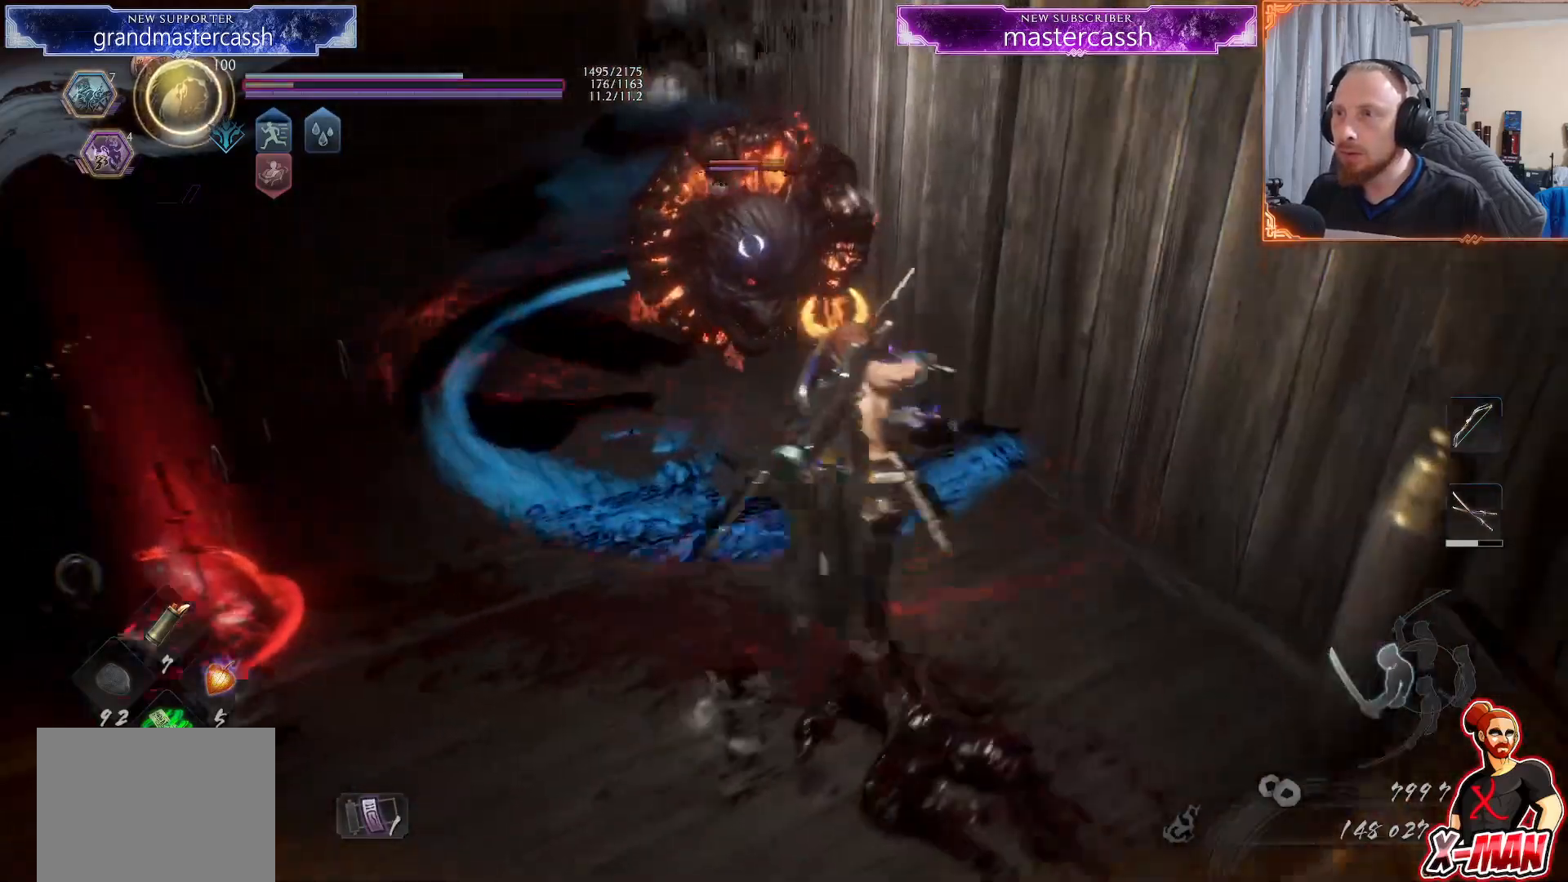
{"dt_ms": 500, "buttons": ["L1"], "left_stick": "center", "right_stick": "center", "events": [[117, "SQUARE", "up"], [133, "left_stick", "center"], [450, "L1", "down"]]}
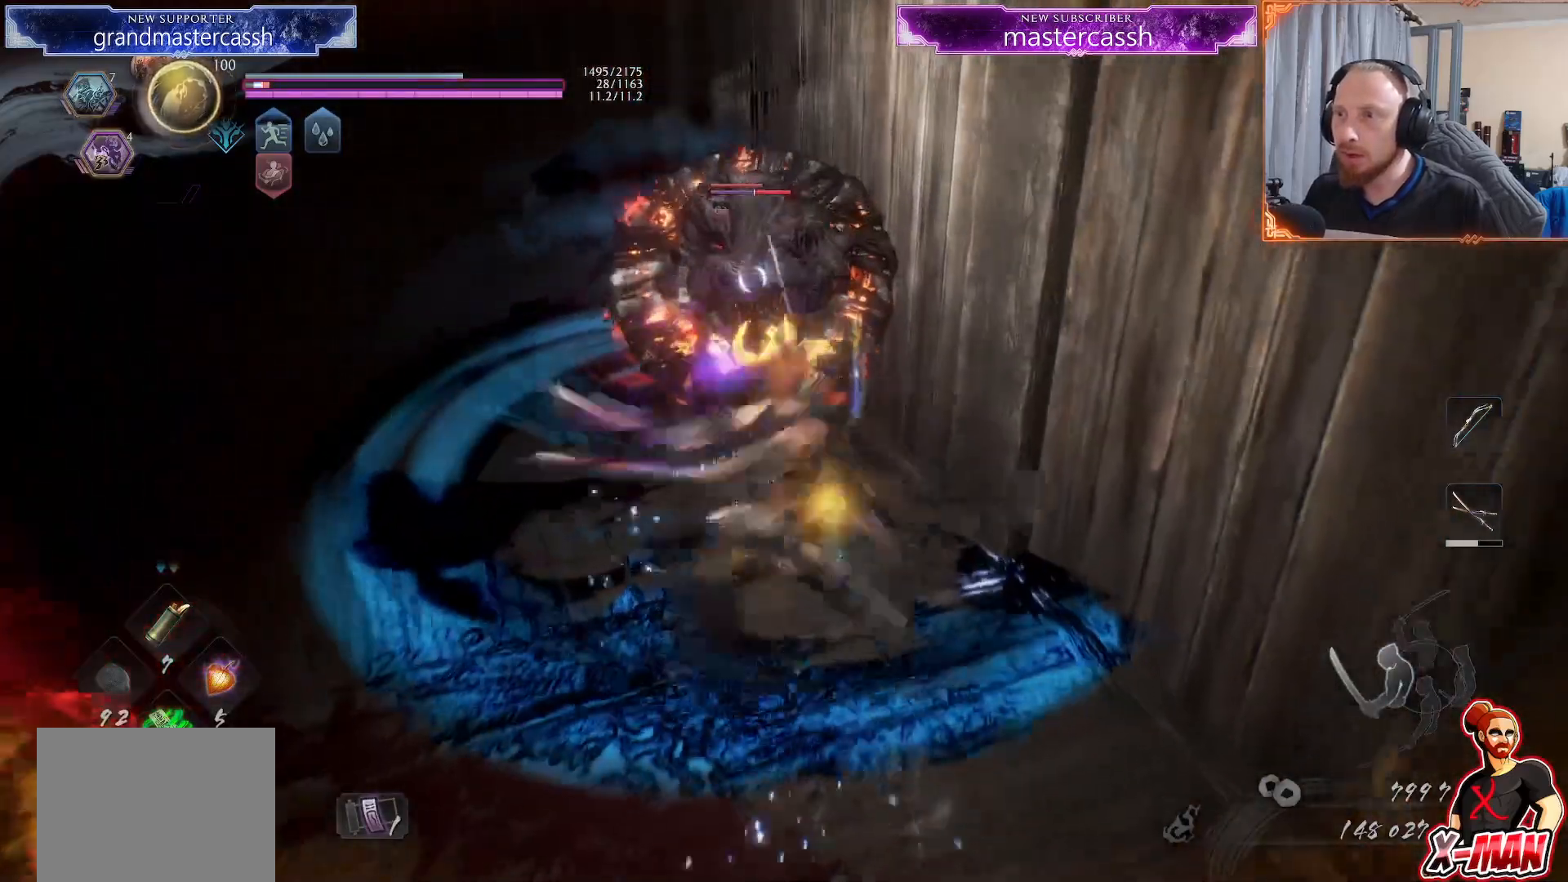
{"dt_ms": 500, "buttons": [], "left_stick": "center", "right_stick": "center", "events": [[17, "TRIANGLE", "down"], [83, "L1", "up"], [100, "TRIANGLE", "up"], [167, "SQUARE", "down"], [183, "left_stick", "left"], [283, "SQUARE", "up"], [283, "left_stick", "up"], [467, "left_stick", "center"]]}
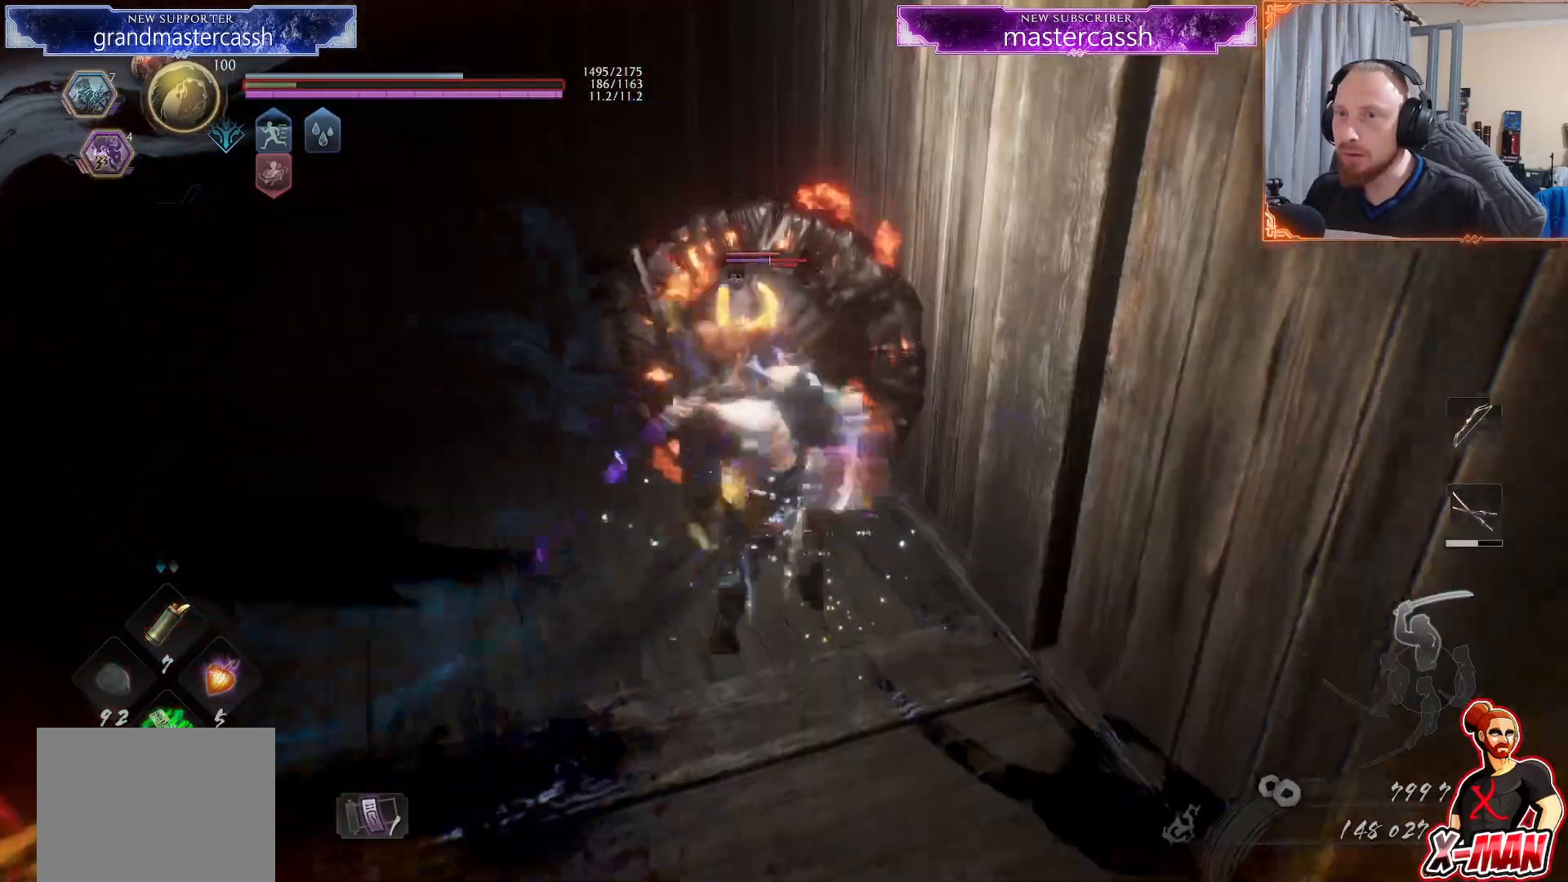
{"dt_ms": 500, "buttons": ["SQUARE"], "left_stick": "center", "right_stick": "center", "events": [[450, "SQUARE", "down"]]}
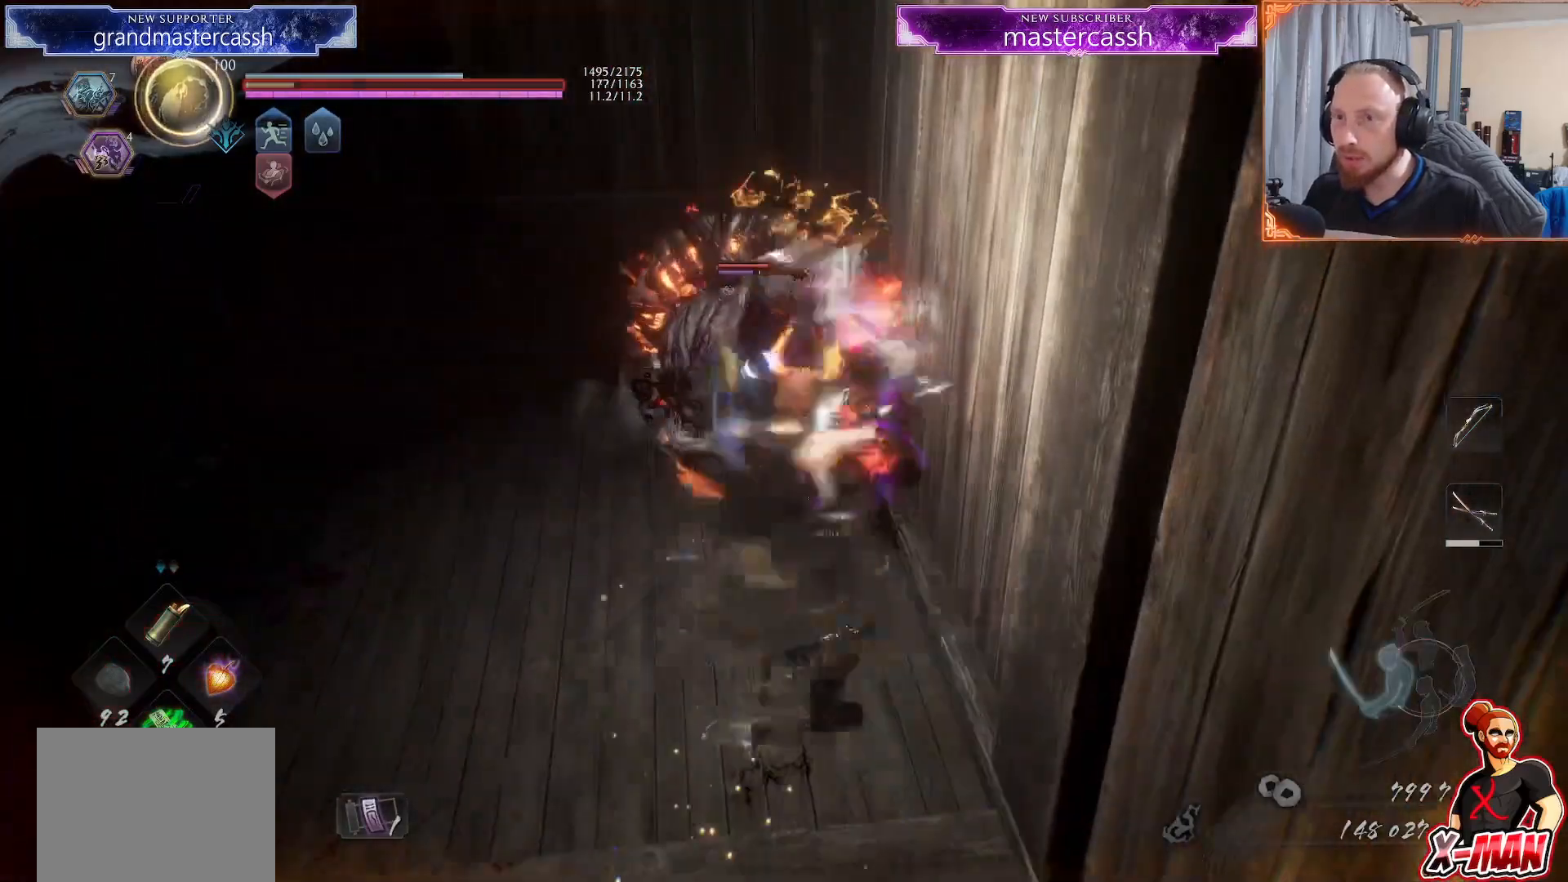
{"dt_ms": 500, "buttons": ["SQUARE"], "left_stick": "center", "right_stick": "center", "events": [[67, "SQUARE", "up"], [83, "left_stick", "left"], [117, "CROSS", "down"], [133, "left_stick", "down-left"], [200, "CROSS", "up"], [267, "SQUARE", "down"], [317, "left_stick", "down-right"], [350, "SQUARE", "up"], [433, "SQUARE", "down"], [500, "left_stick", "center"]]}
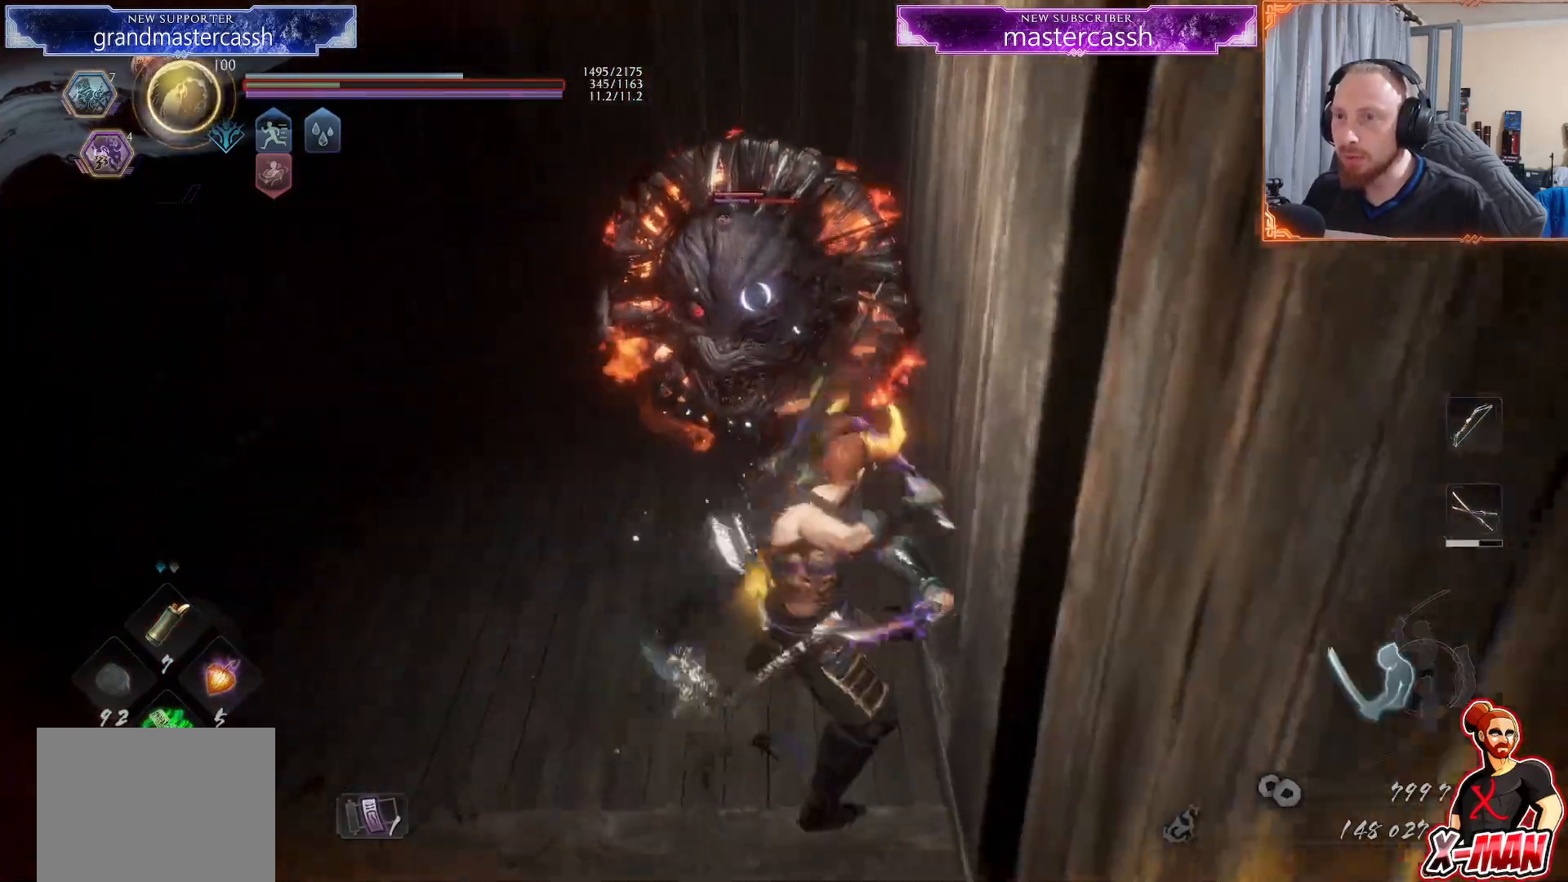
{"dt_ms": 500, "buttons": ["CROSS"], "left_stick": "down", "right_stick": "center", "events": [[50, "SQUARE", "up"], [450, "CROSS", "down"], [500, "left_stick", "down"]]}
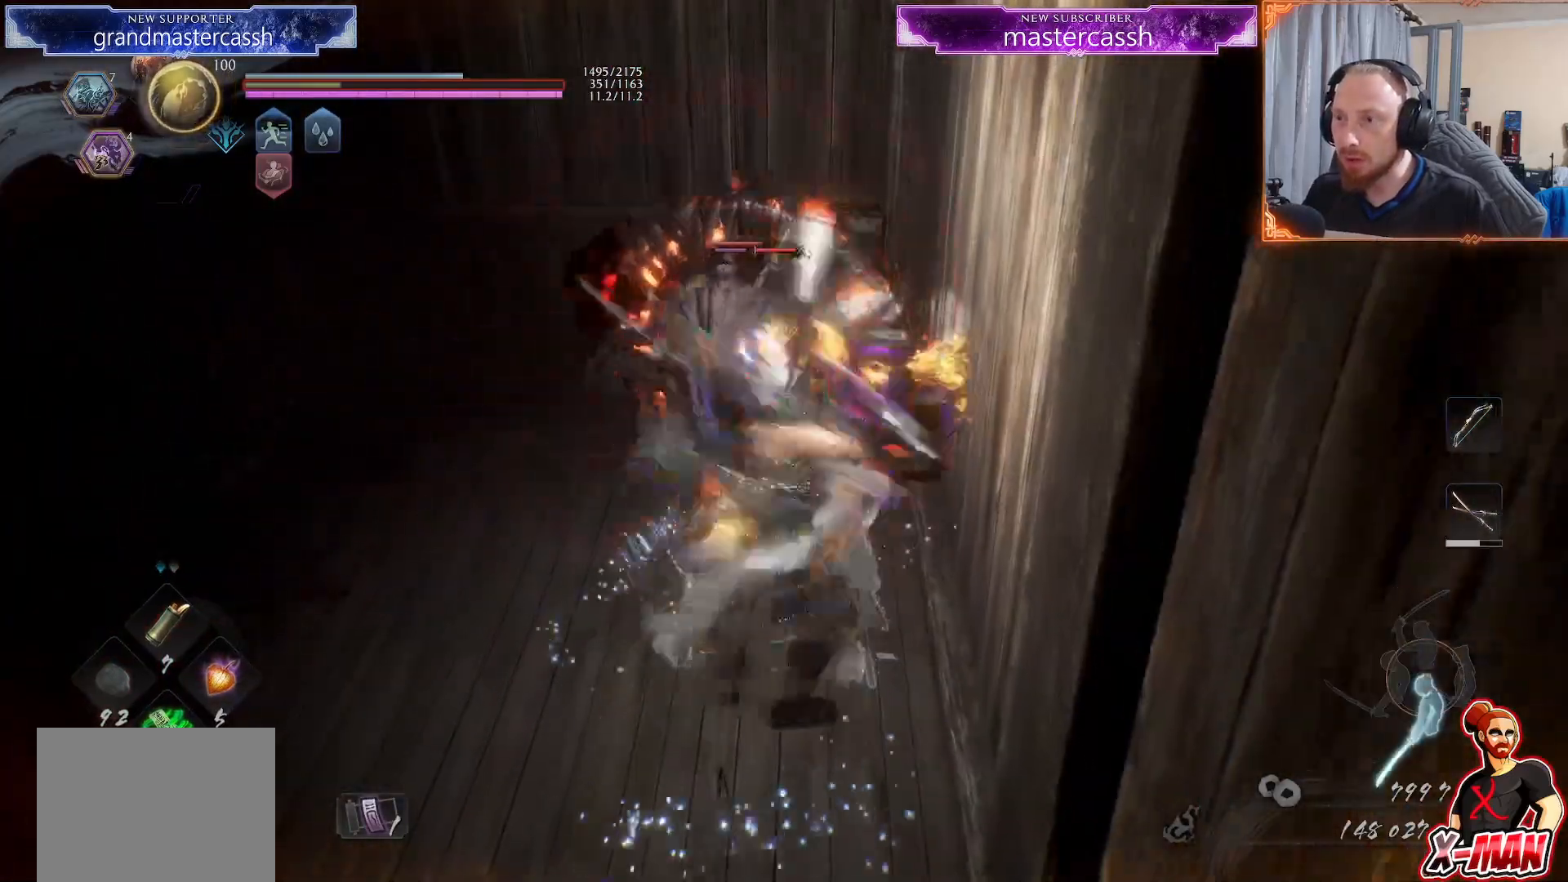
{"dt_ms": 500, "buttons": ["CROSS"], "left_stick": "down-left", "right_stick": "center", "events": [[17, "L1", "down"], [33, "left_stick", "down-left"], [367, "L1", "up"]]}
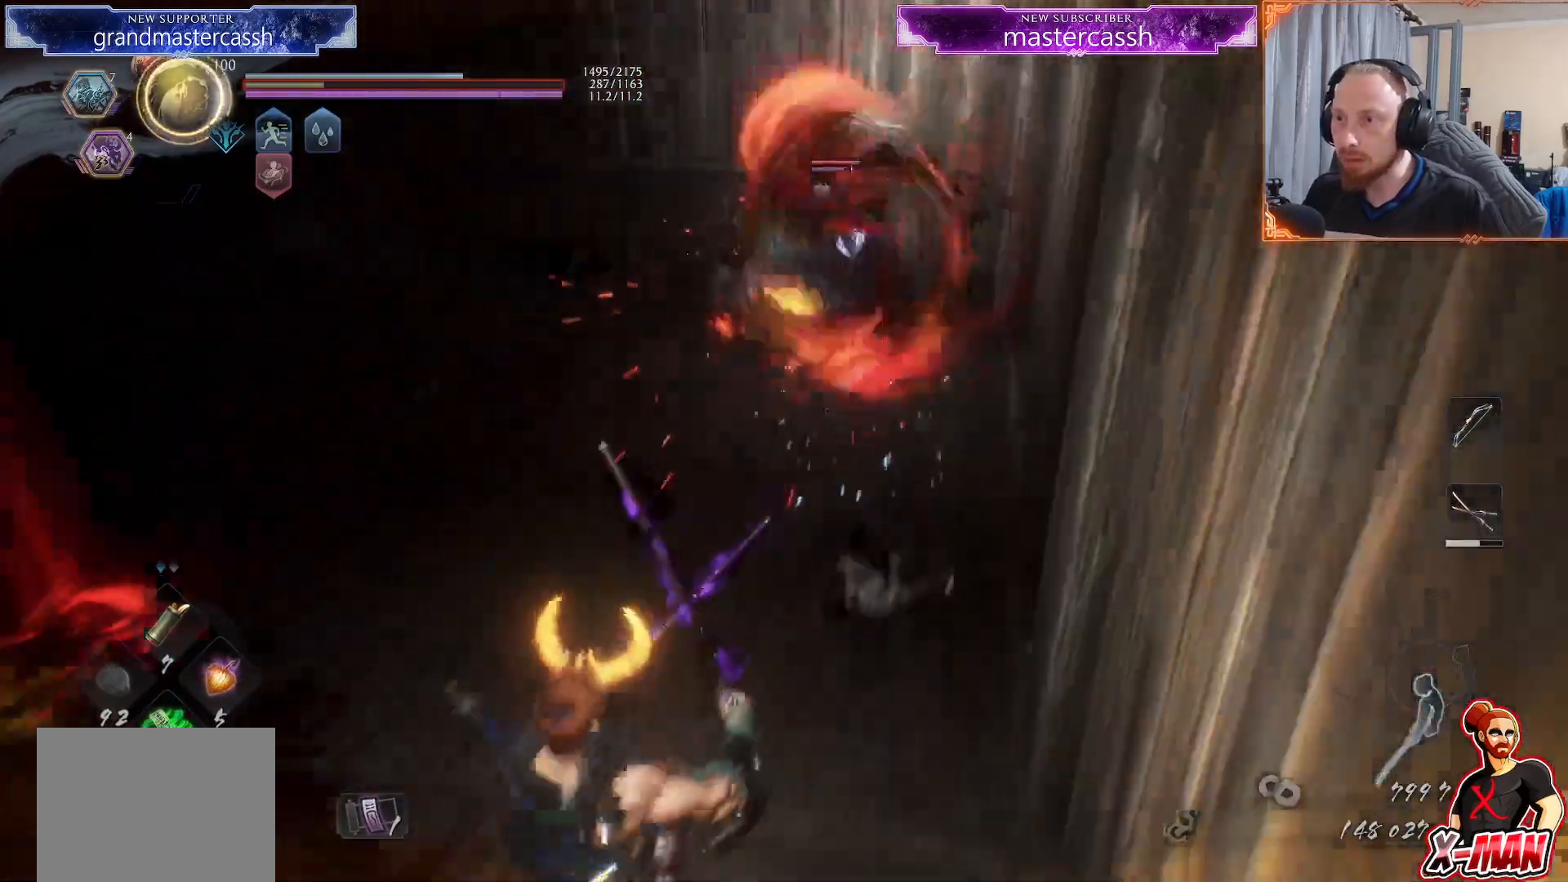
{"dt_ms": 500, "buttons": [], "left_stick": "down", "right_stick": "center", "events": [[300, "CROSS", "up"], [367, "left_stick", "down"]]}
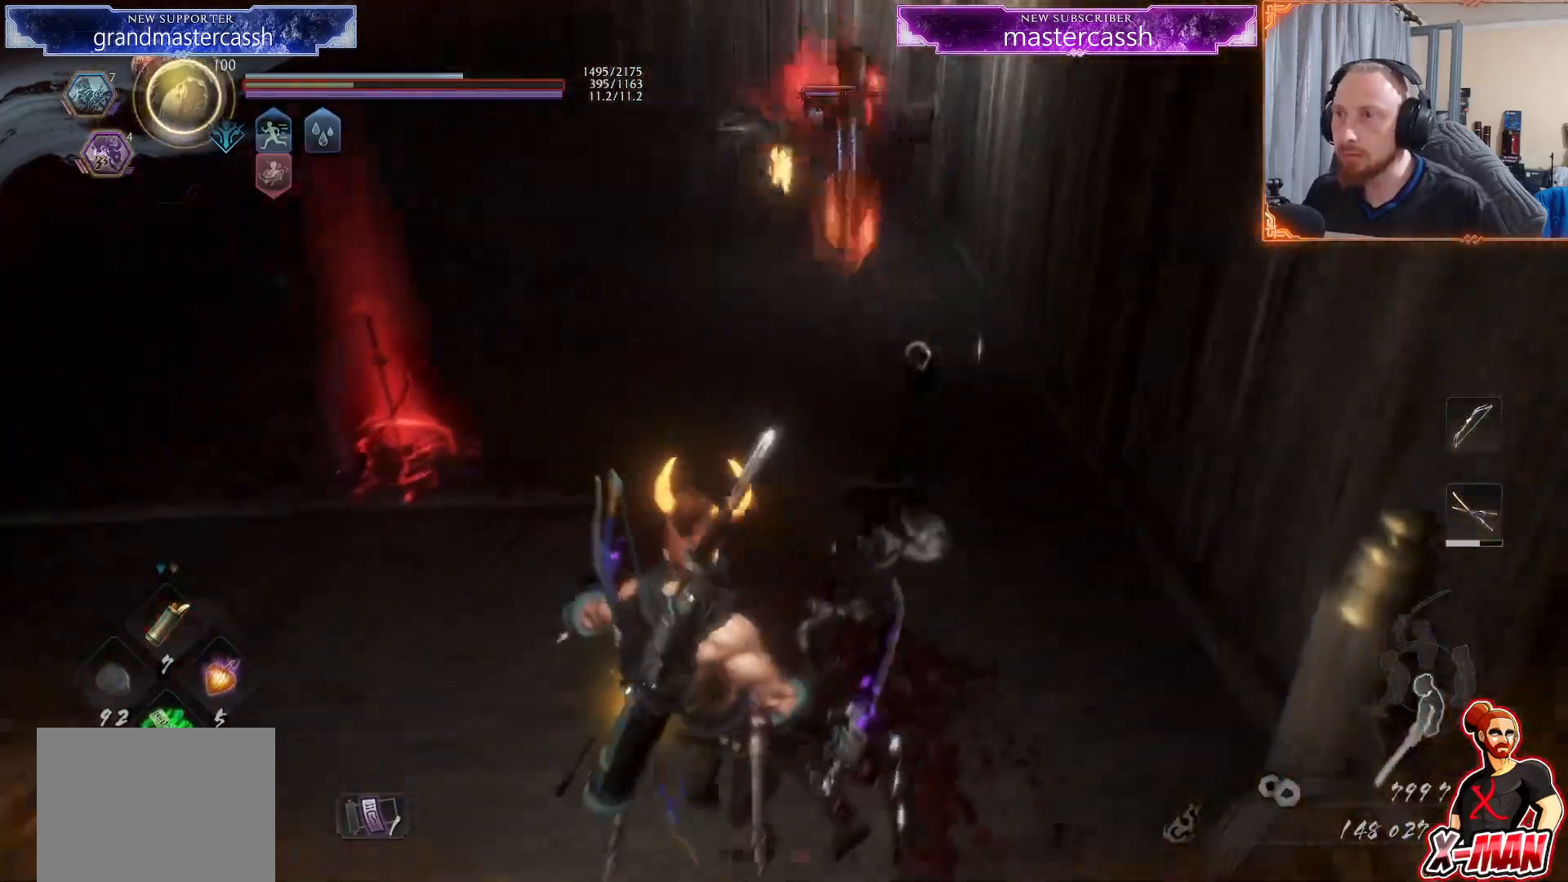
{"dt_ms": 1000, "buttons": ["L1"], "left_stick": "up", "right_stick": "center"}
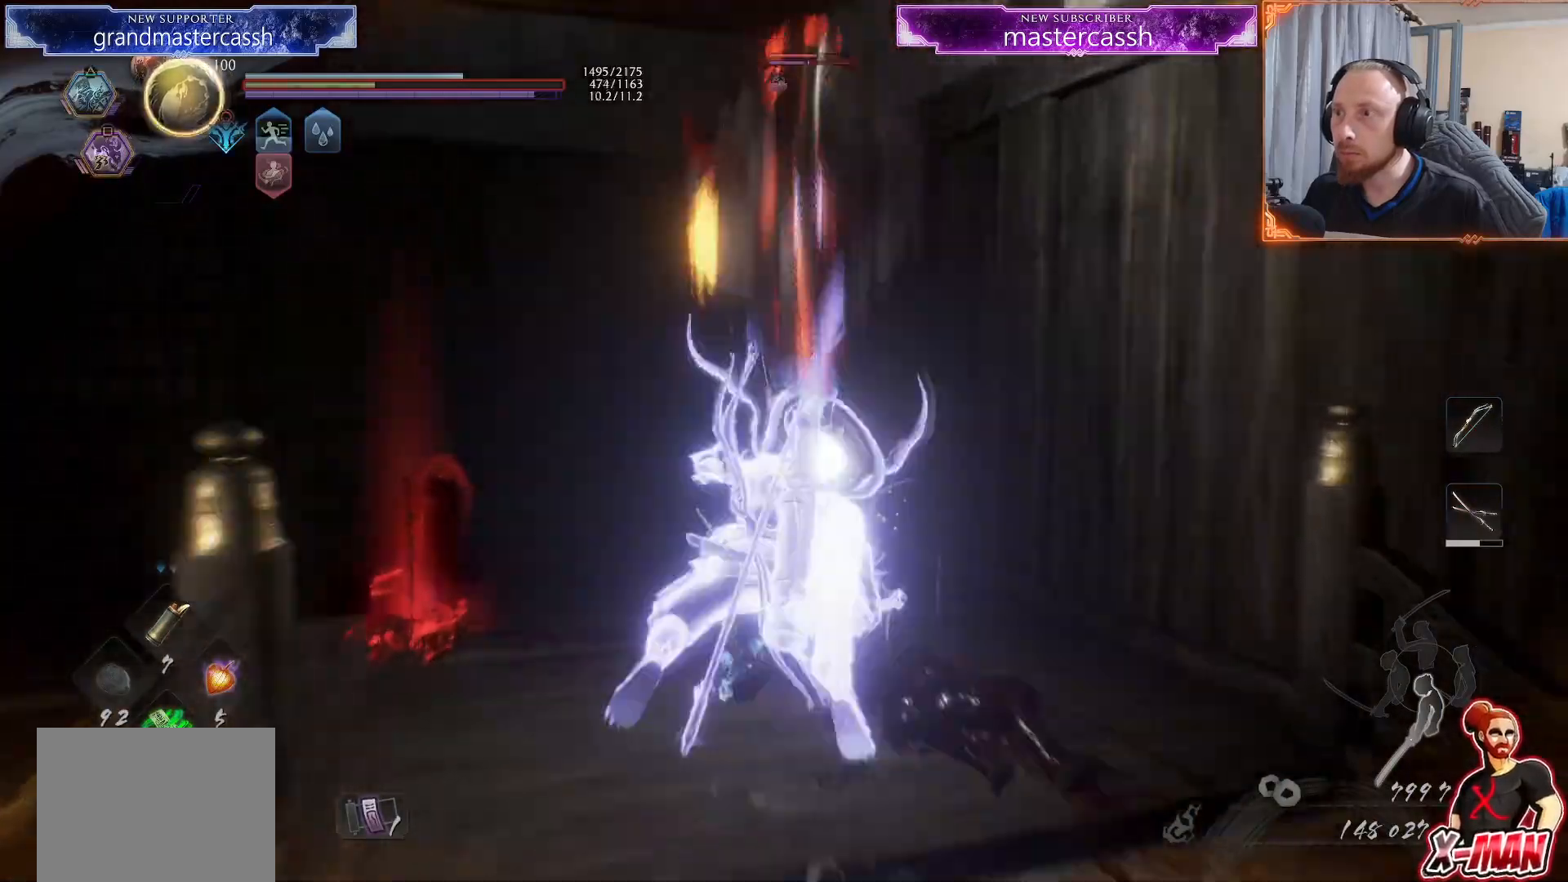
{"dt_ms": 500, "buttons": ["CROSS"], "left_stick": "down-right", "right_stick": "center", "events": [[317, "L1", "up"], [333, "left_stick", "center"], [350, "CROSS", "down"], [400, "left_stick", "down"], [467, "left_stick", "down-right"]]}
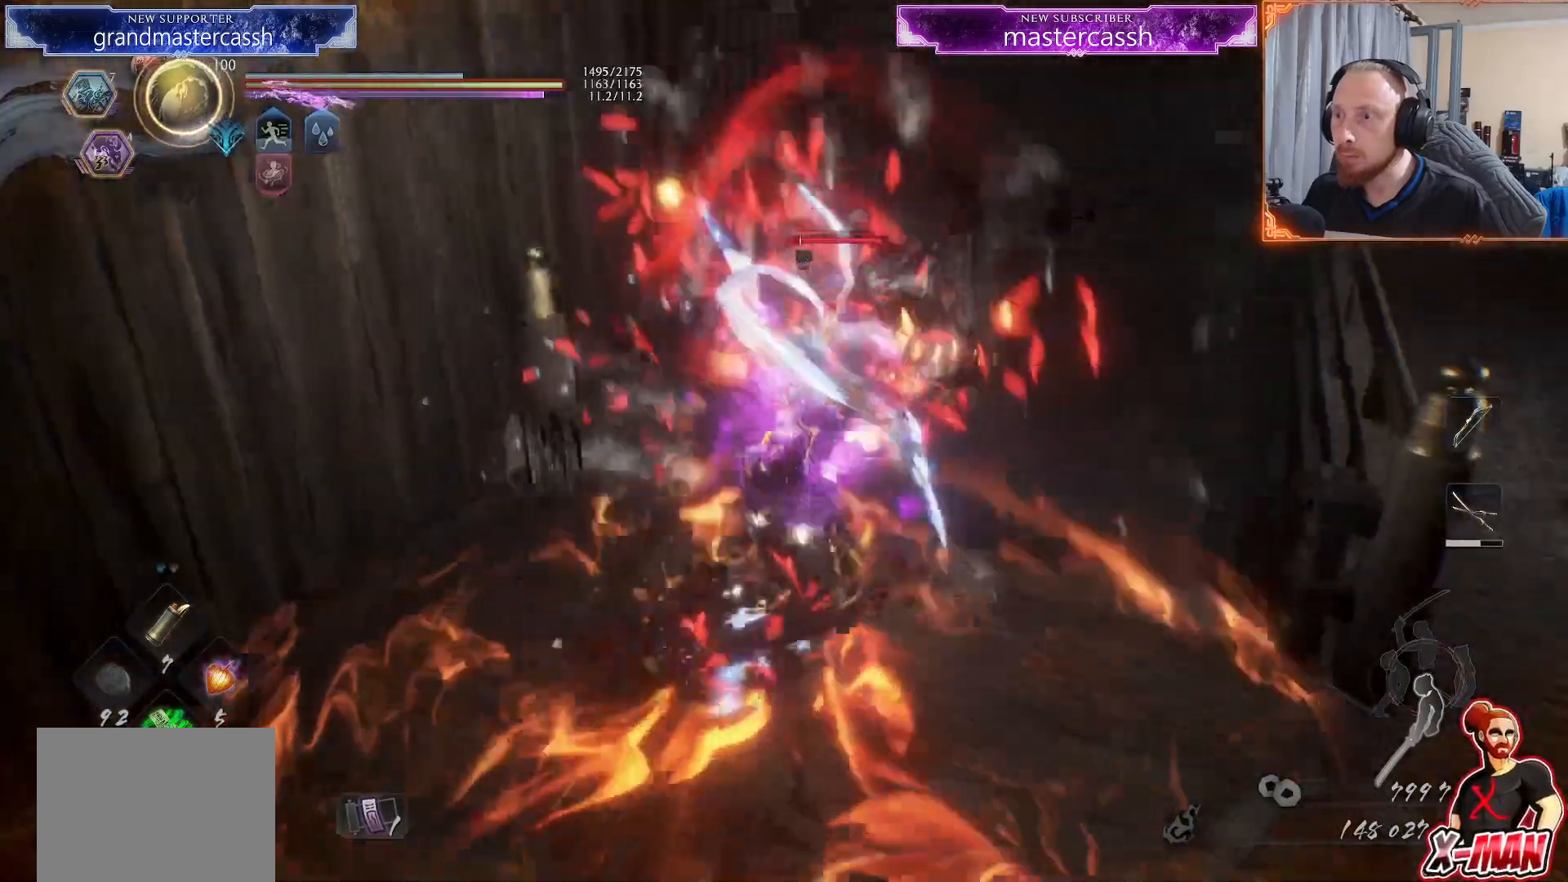
{"dt_ms": 500, "buttons": ["CROSS"], "left_stick": "up-right", "right_stick": "center"}
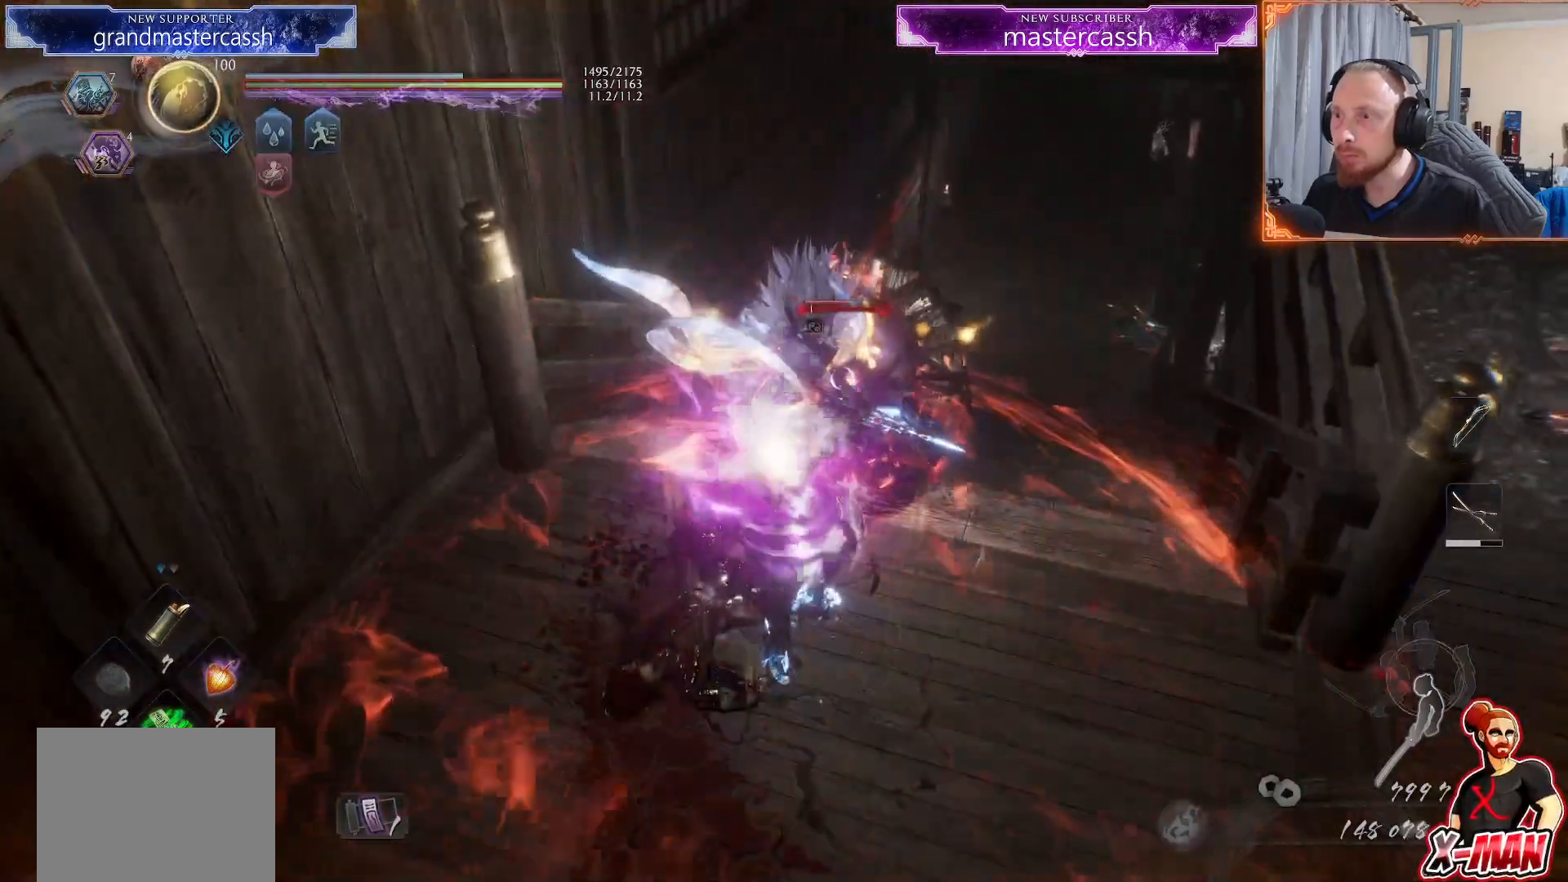
{"dt_ms": 500, "buttons": ["TRIANGLE"], "left_stick": "up-right", "right_stick": "center", "events": [[67, "L1", "down"], [83, "CROSS", "up"], [217, "CROSS", "down"], [350, "L1", "up"], [450, "TRIANGLE", "down"], [483, "CROSS", "up"]]}
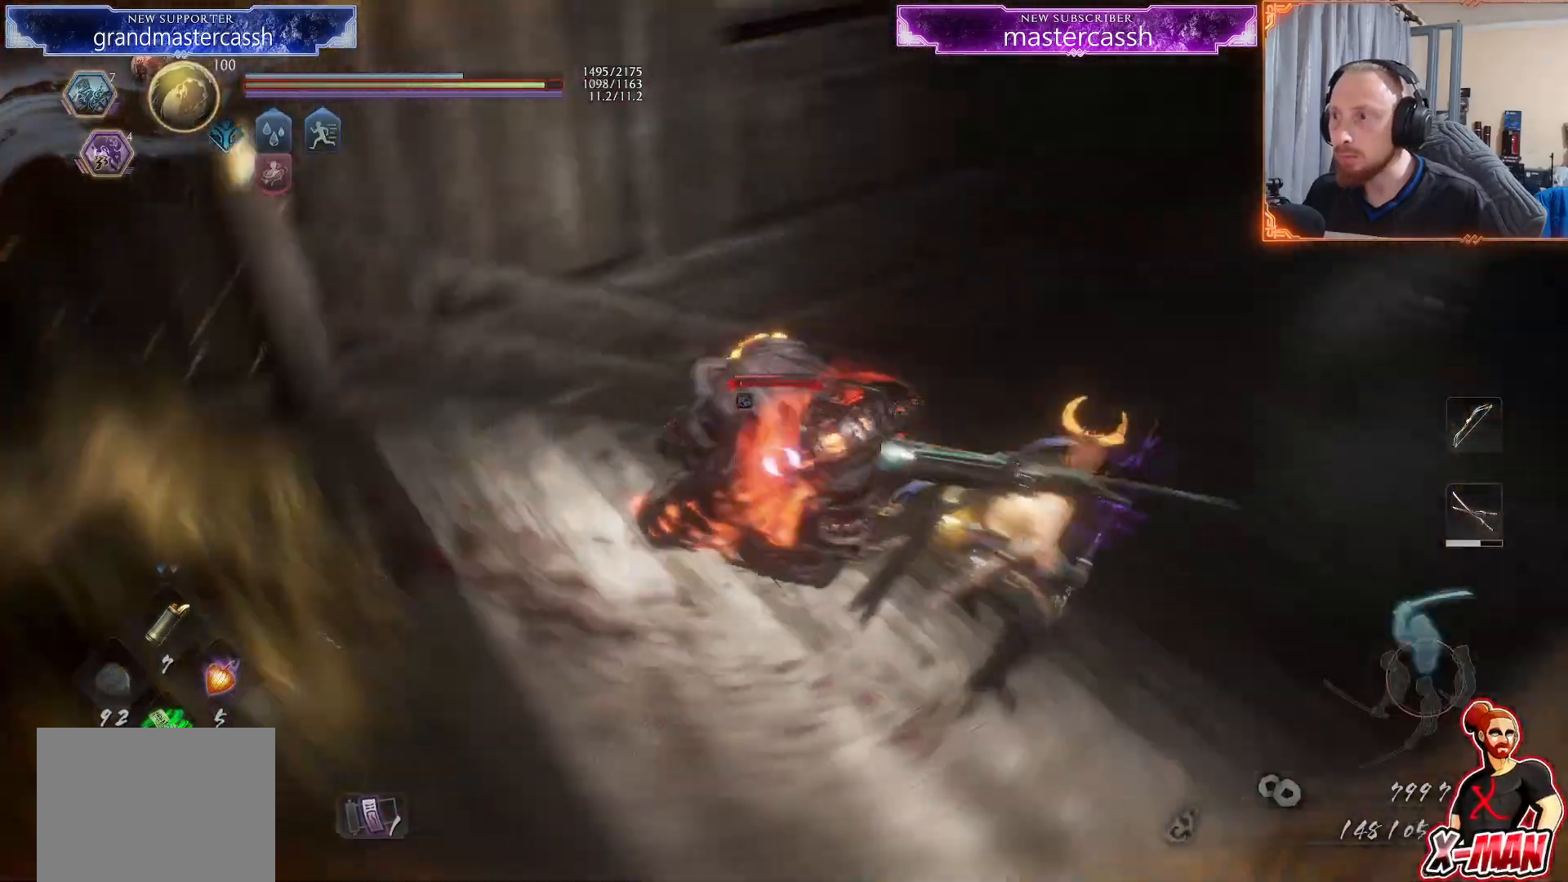
{"dt_ms": 500, "buttons": [], "left_stick": "center", "right_stick": "center", "events": [[67, "TRIANGLE", "up"], [233, "SQUARE", "down"], [333, "SQUARE", "up"], [433, "left_stick", "center"]]}